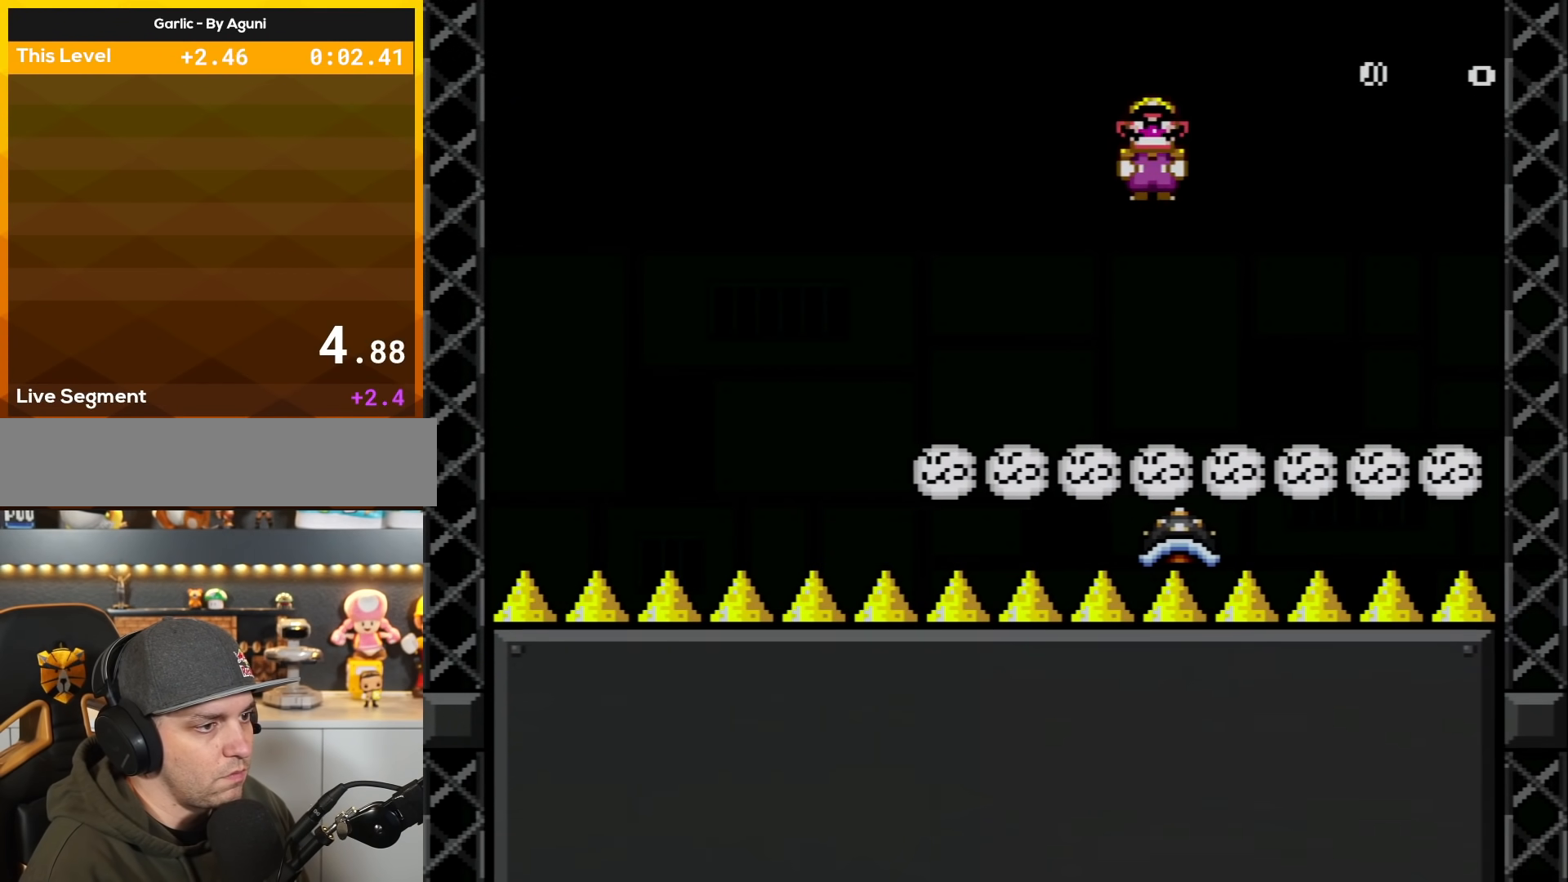
Gameplay with a controller (Nintendo layout); each line is a JSON object with the inputs held at the frame after it. "events" lists button and stick changes between this image and that frame as [ms after this image, input, new state], when the widget could be followed in between. Not read: L3 R3.
{"buttons": ["X"], "events": [[50, "DPAD_LEFT", "up"], [117, "DPAD_RIGHT", "down"], [267, "A", "up"], [400, "DPAD_RIGHT", "up"]]}
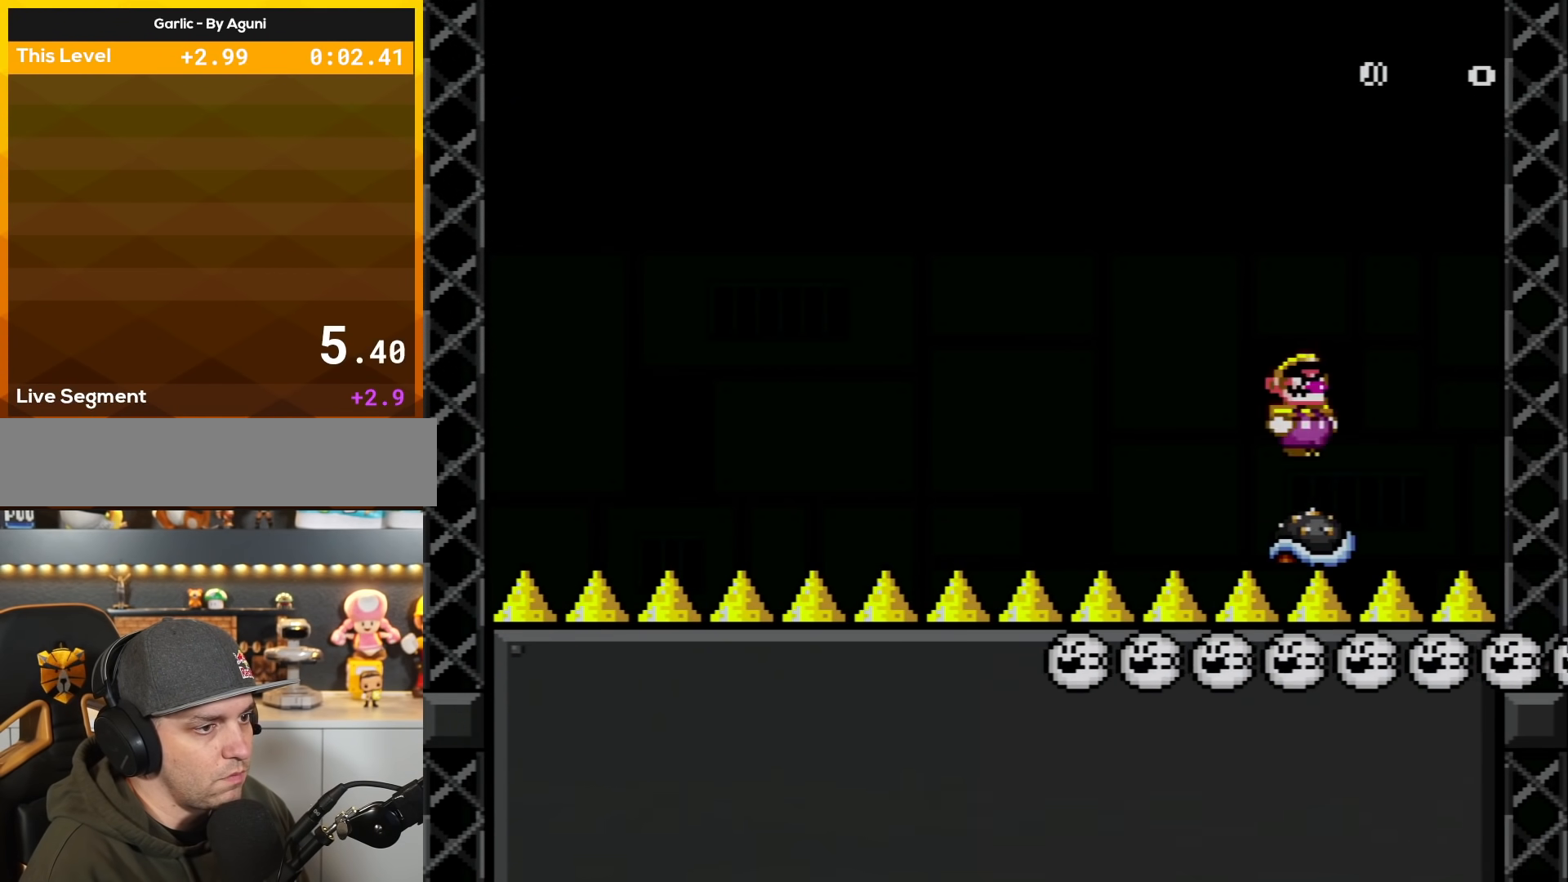
{"buttons": ["X", "DPAD_RIGHT"], "events": [[301, "DPAD_LEFT", "down"], [401, "DPAD_LEFT", "up"], [451, "DPAD_RIGHT", "down"]]}
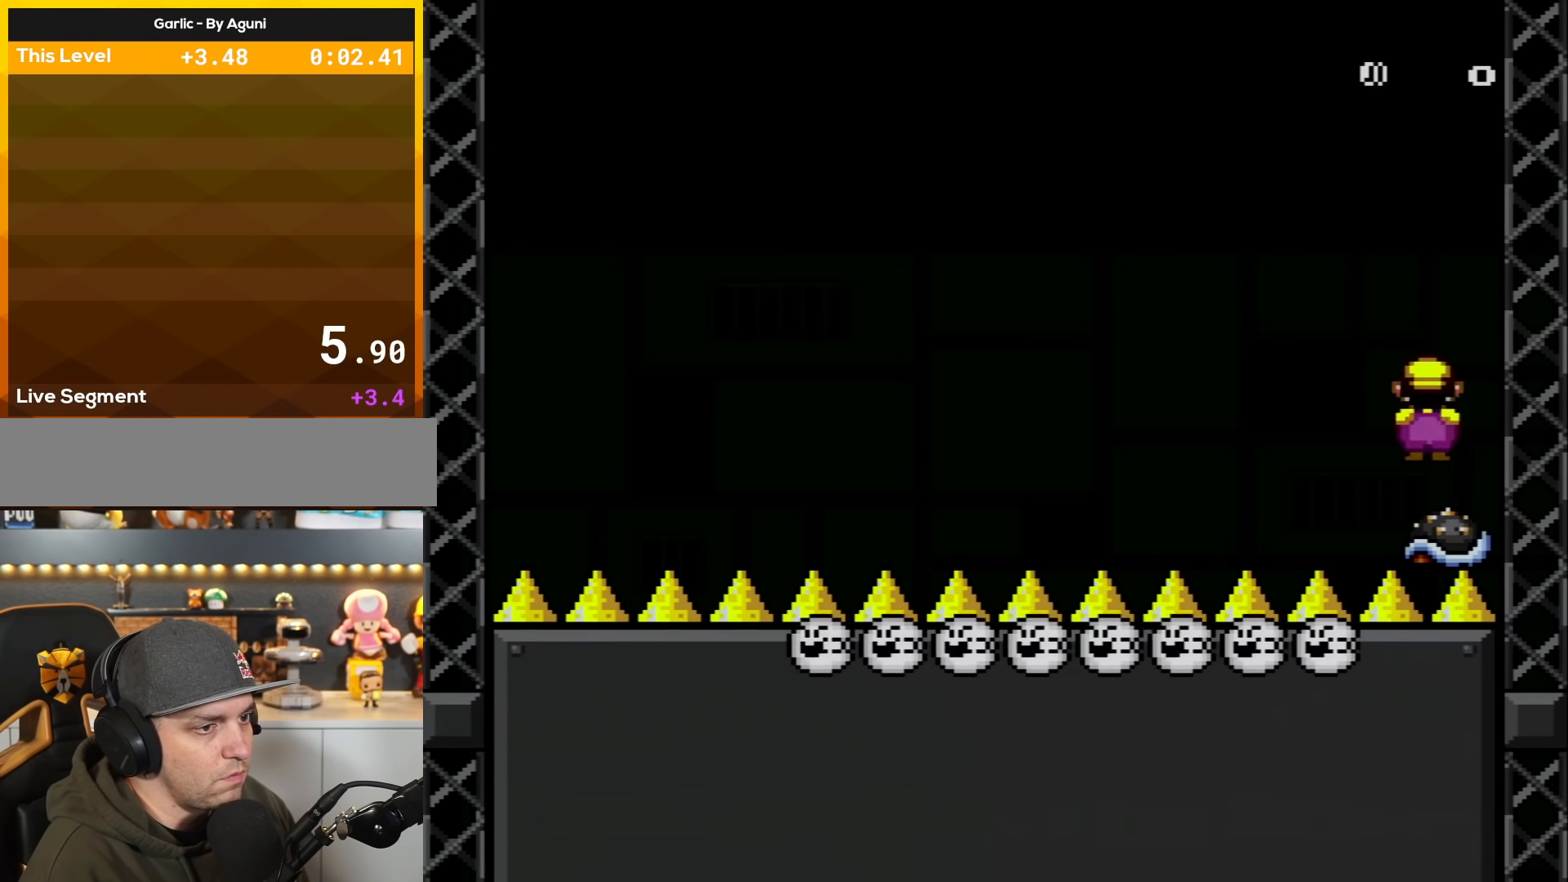
{"buttons": ["A", "X"], "events": [[50, "DPAD_RIGHT", "up"], [150, "A", "down"], [150, "DPAD_LEFT", "down"], [484, "DPAD_LEFT", "up"]]}
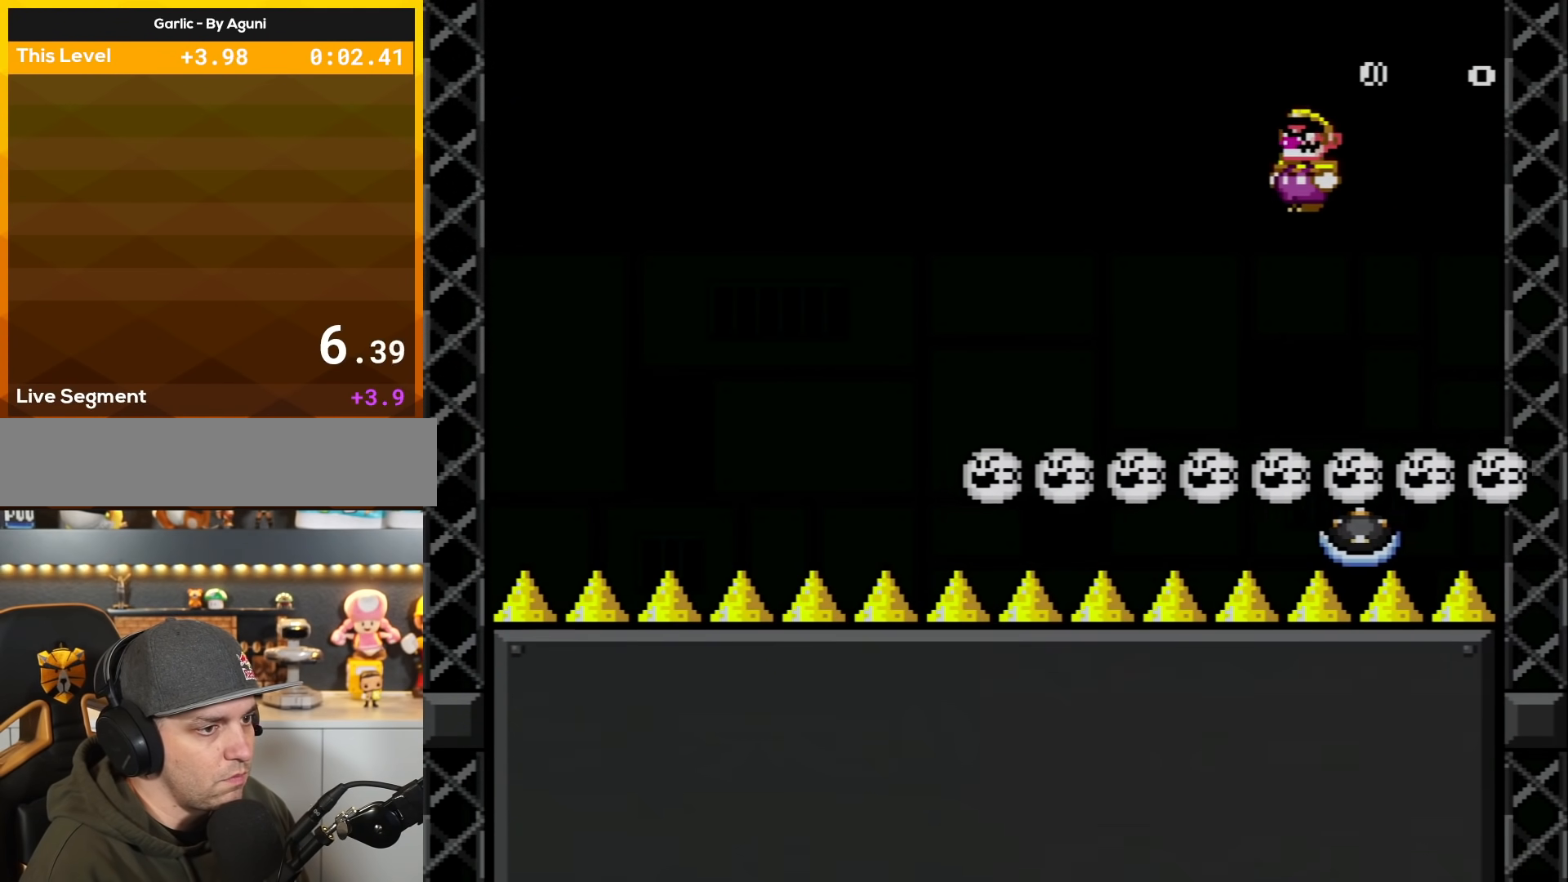
{"buttons": ["X", "DPAD_LEFT"], "events": [[151, "DPAD_RIGHT", "down"], [217, "A", "up"], [234, "DPAD_RIGHT", "up"], [368, "DPAD_LEFT", "down"]]}
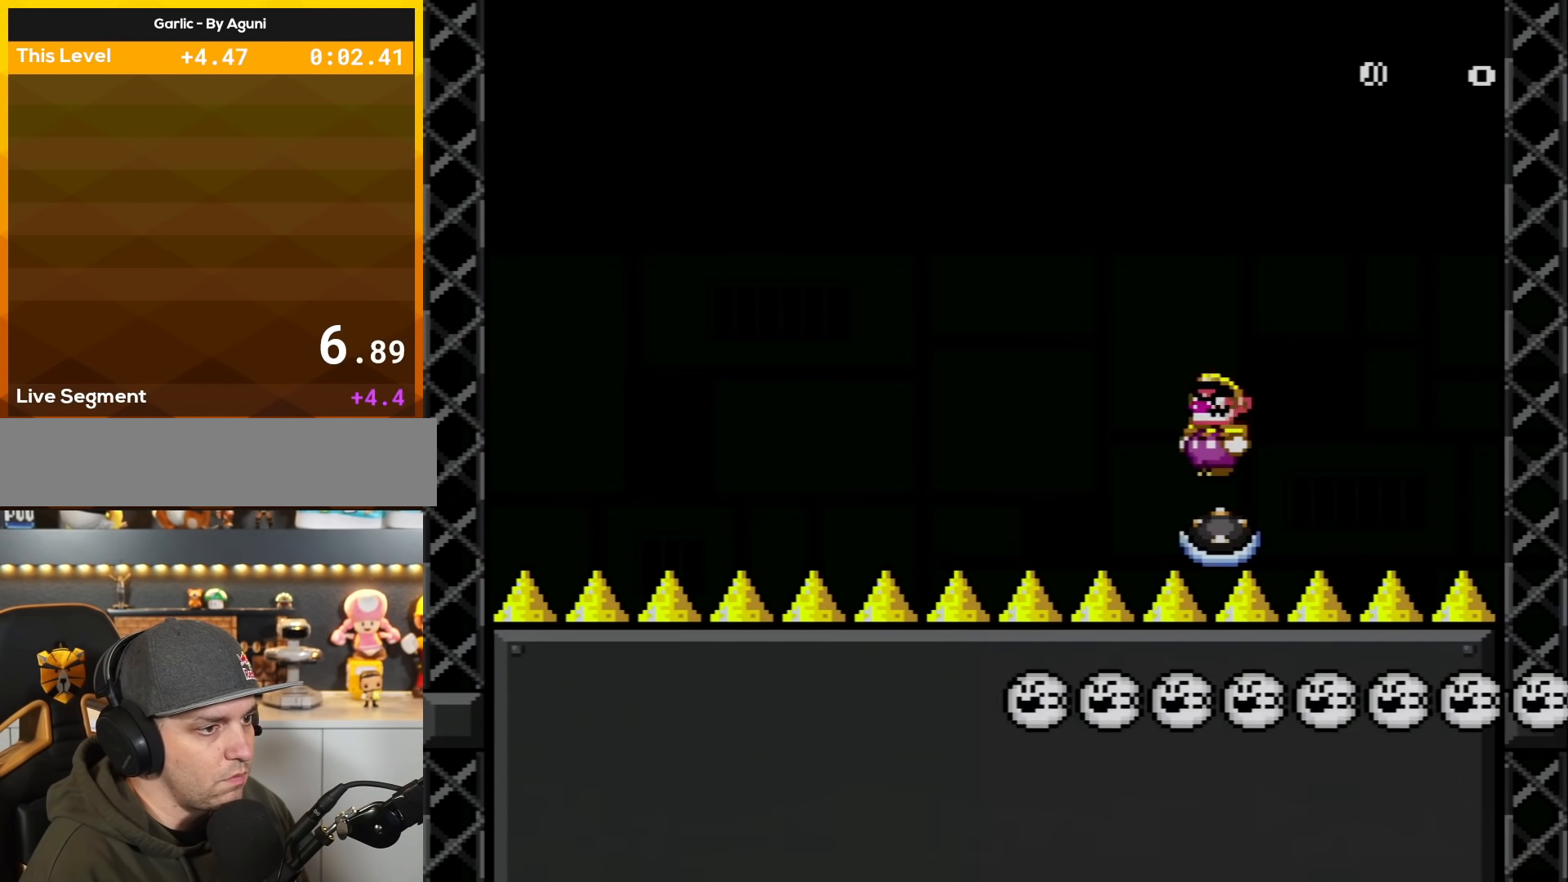
{"buttons": ["X"], "events": [[17, "DPAD_LEFT", "up"]]}
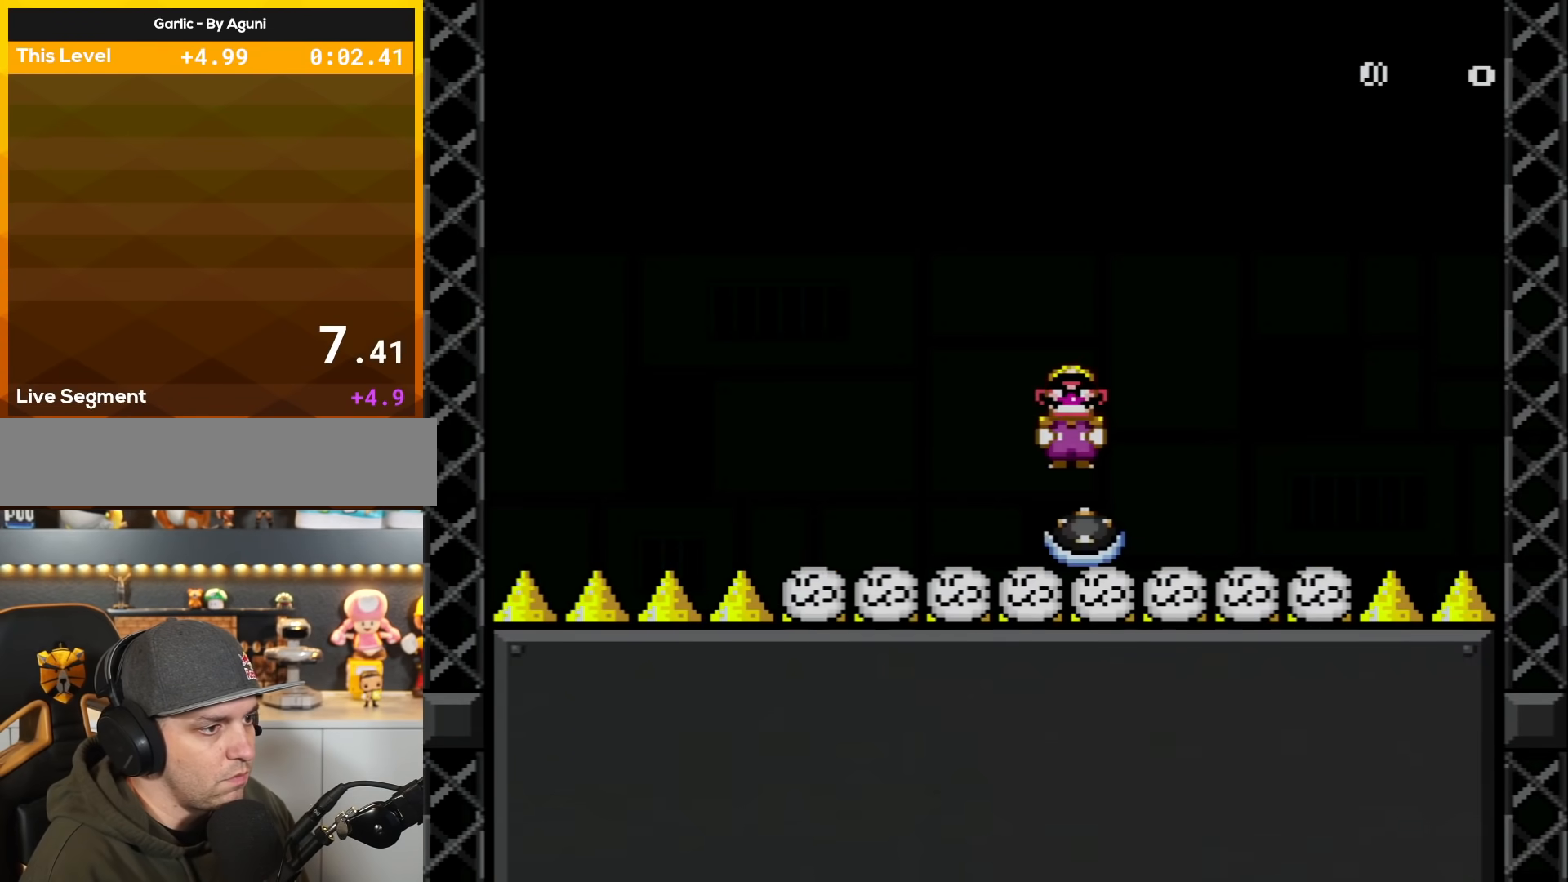
{"buttons": ["X", "DPAD_LEFT"], "events": [[67, "A", "down"], [67, "DPAD_RIGHT", "down"], [201, "DPAD_RIGHT", "up"], [267, "DPAD_LEFT", "down"], [451, "A", "up"]]}
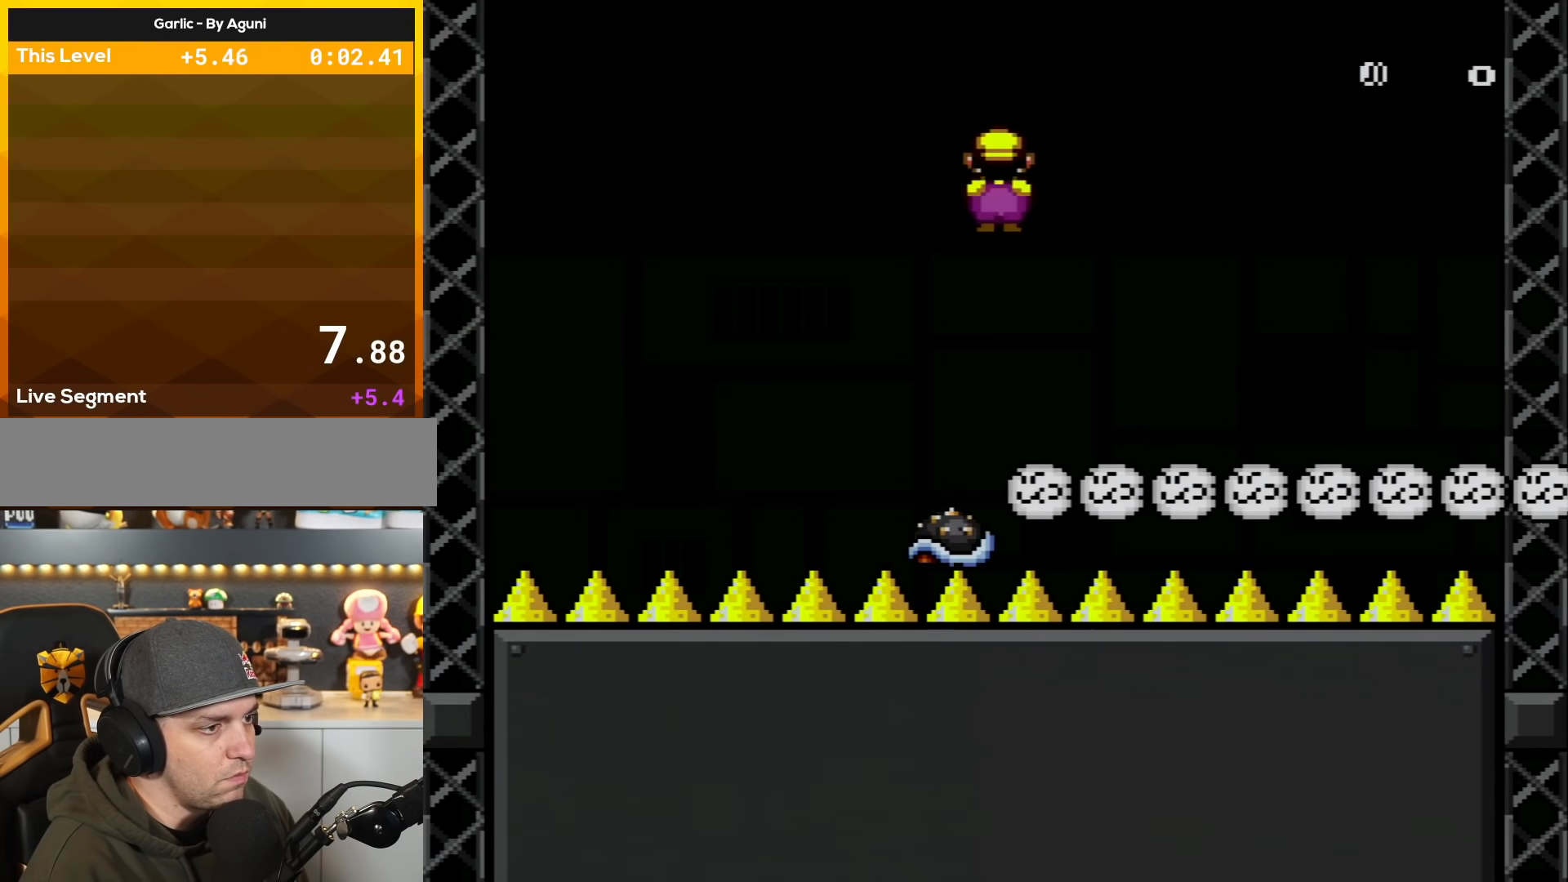
{"buttons": ["X", "DPAD_LEFT"], "events": [[184, "DPAD_LEFT", "up"], [351, "DPAD_RIGHT", "down"], [417, "DPAD_RIGHT", "up"], [434, "DPAD_LEFT", "down"]]}
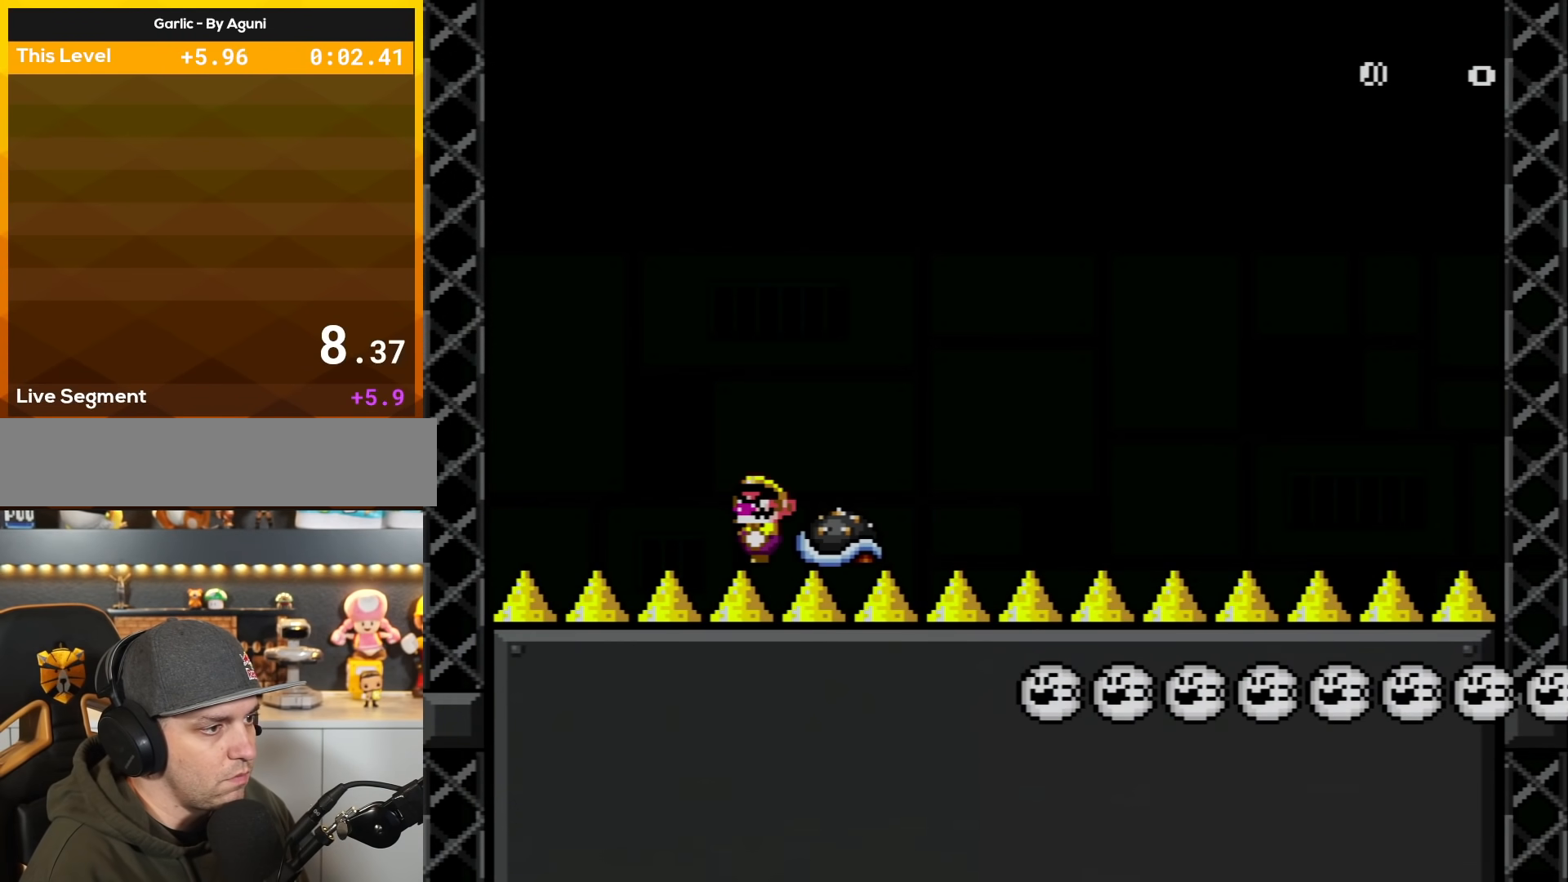
{"buttons": ["X"], "events": [[83, "DPAD_LEFT", "up"], [117, "DPAD_RIGHT", "down"], [217, "A", "down"], [250, "DPAD_RIGHT", "up"], [367, "A", "up"]]}
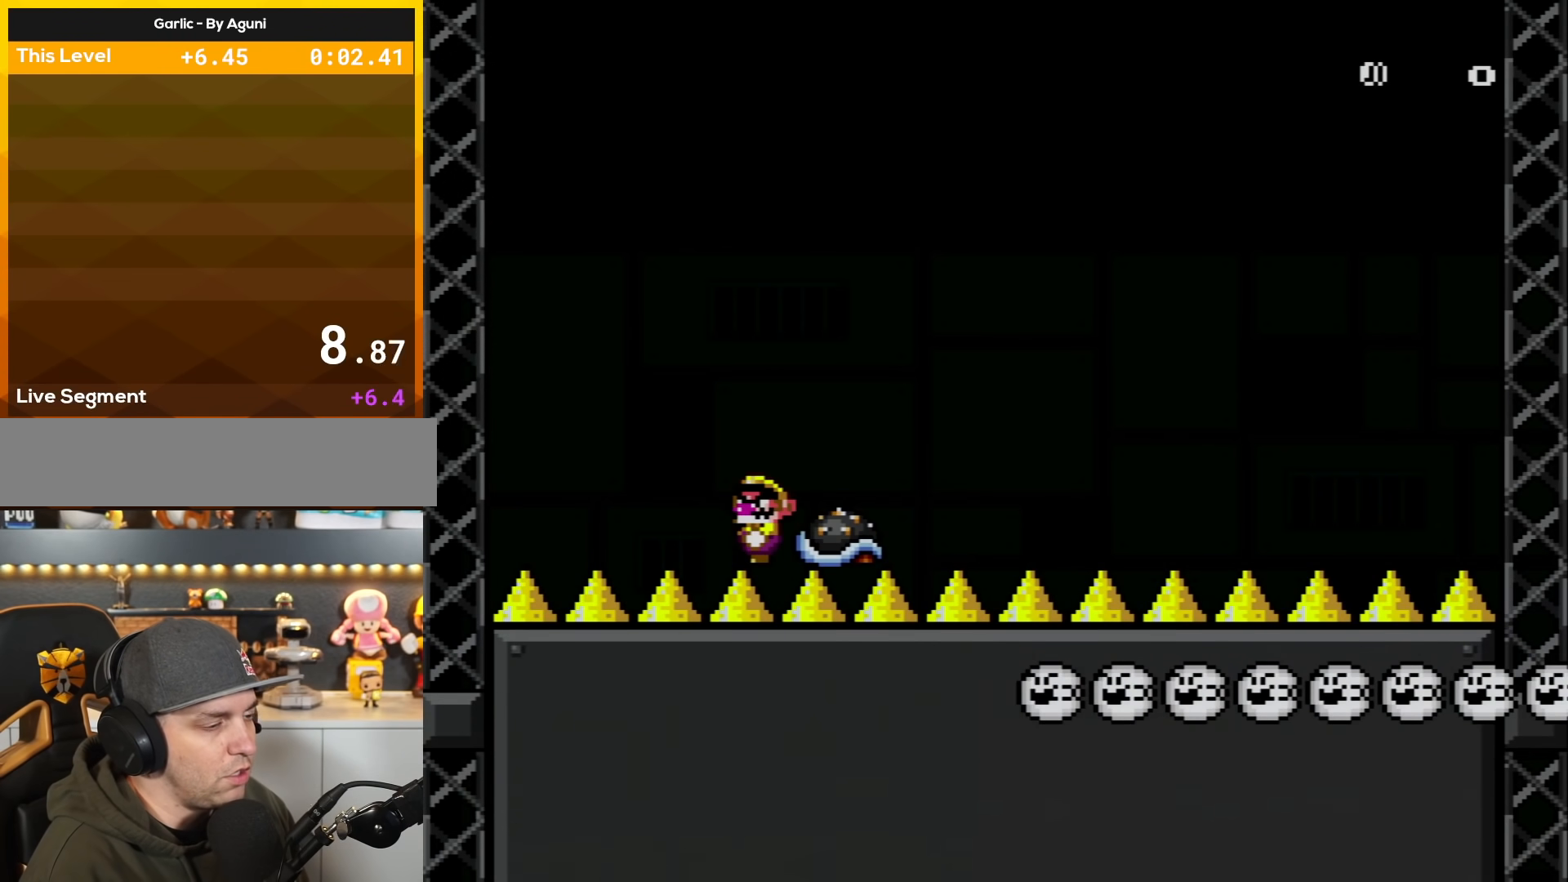
{"buttons": ["A", "X", "DPAD_UP"]}
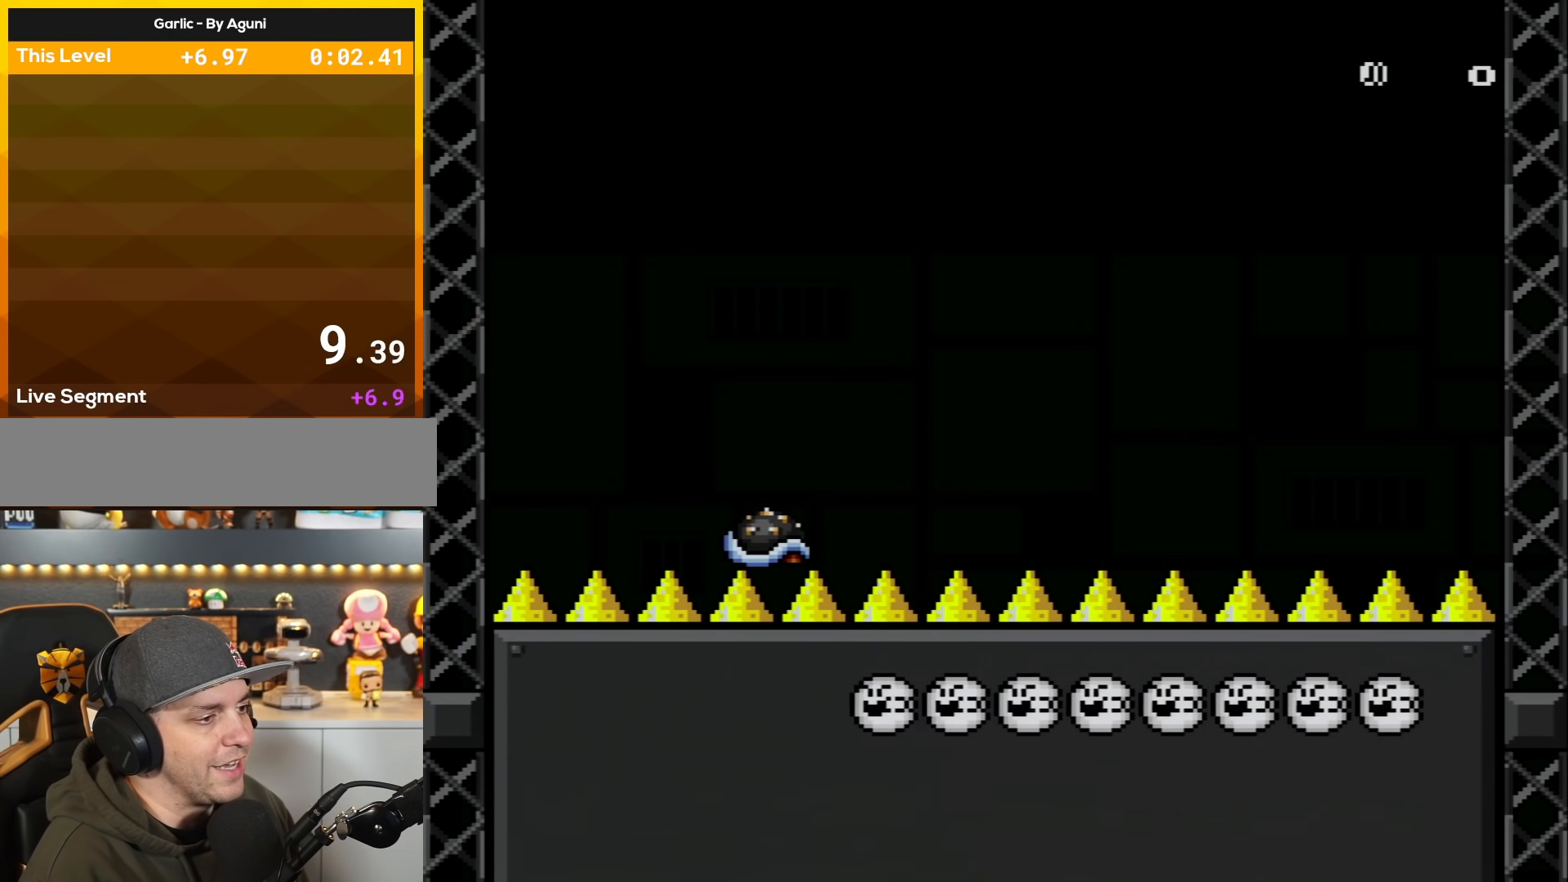
{"buttons": ["A", "X", "DPAD_LEFT"]}
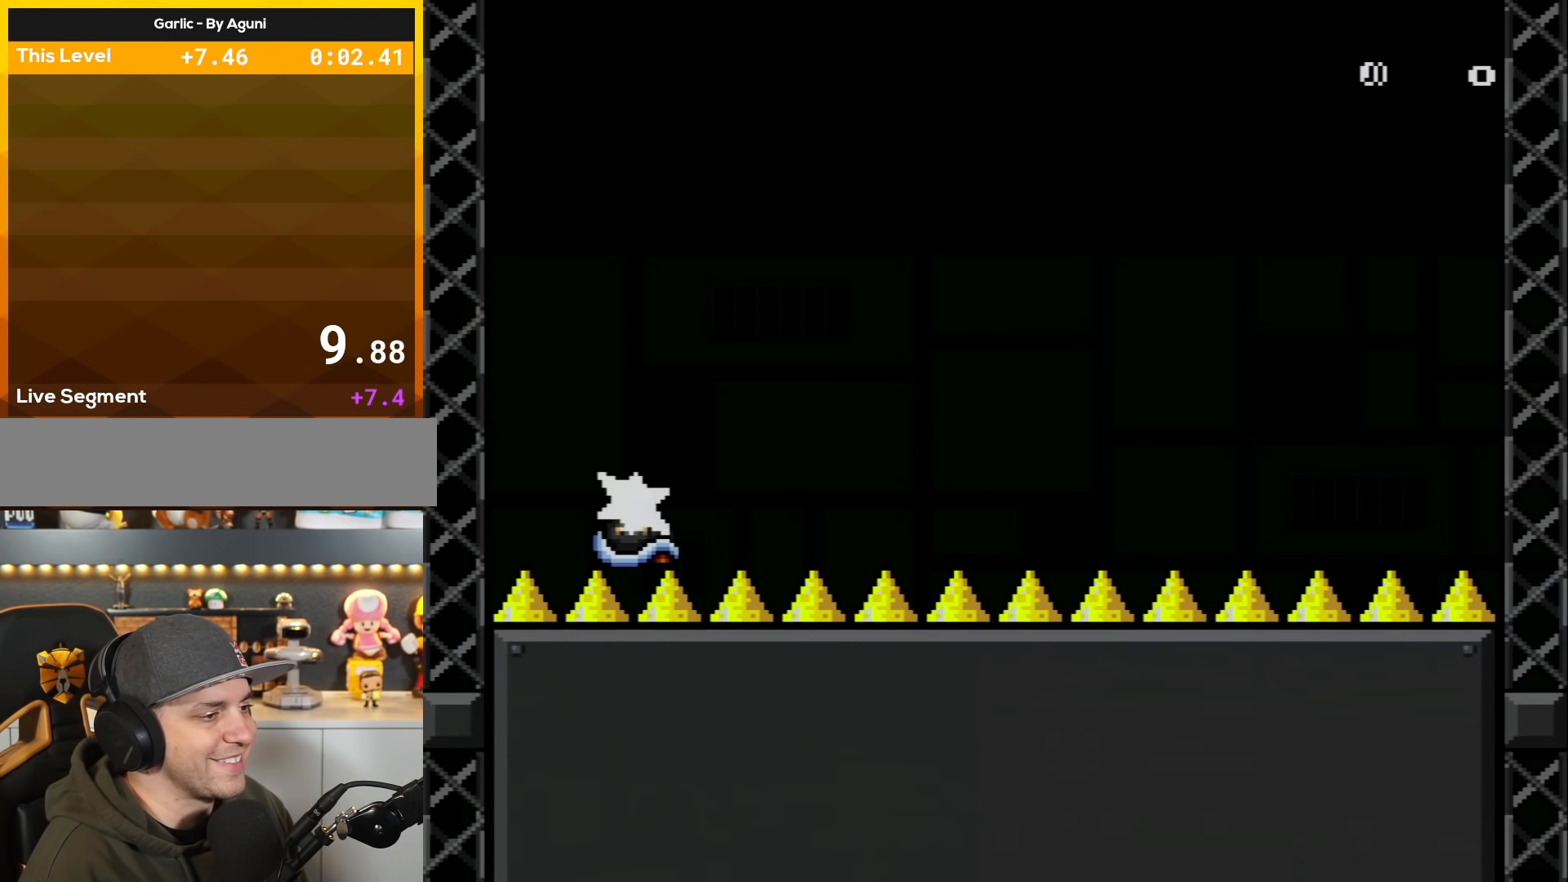
{"buttons": ["A", "X", "DPAD_LEFT"], "events": [[100, "DPAD_LEFT", "up"], [117, "DPAD_RIGHT", "down"], [351, "DPAD_RIGHT", "up"], [367, "DPAD_LEFT", "down"]]}
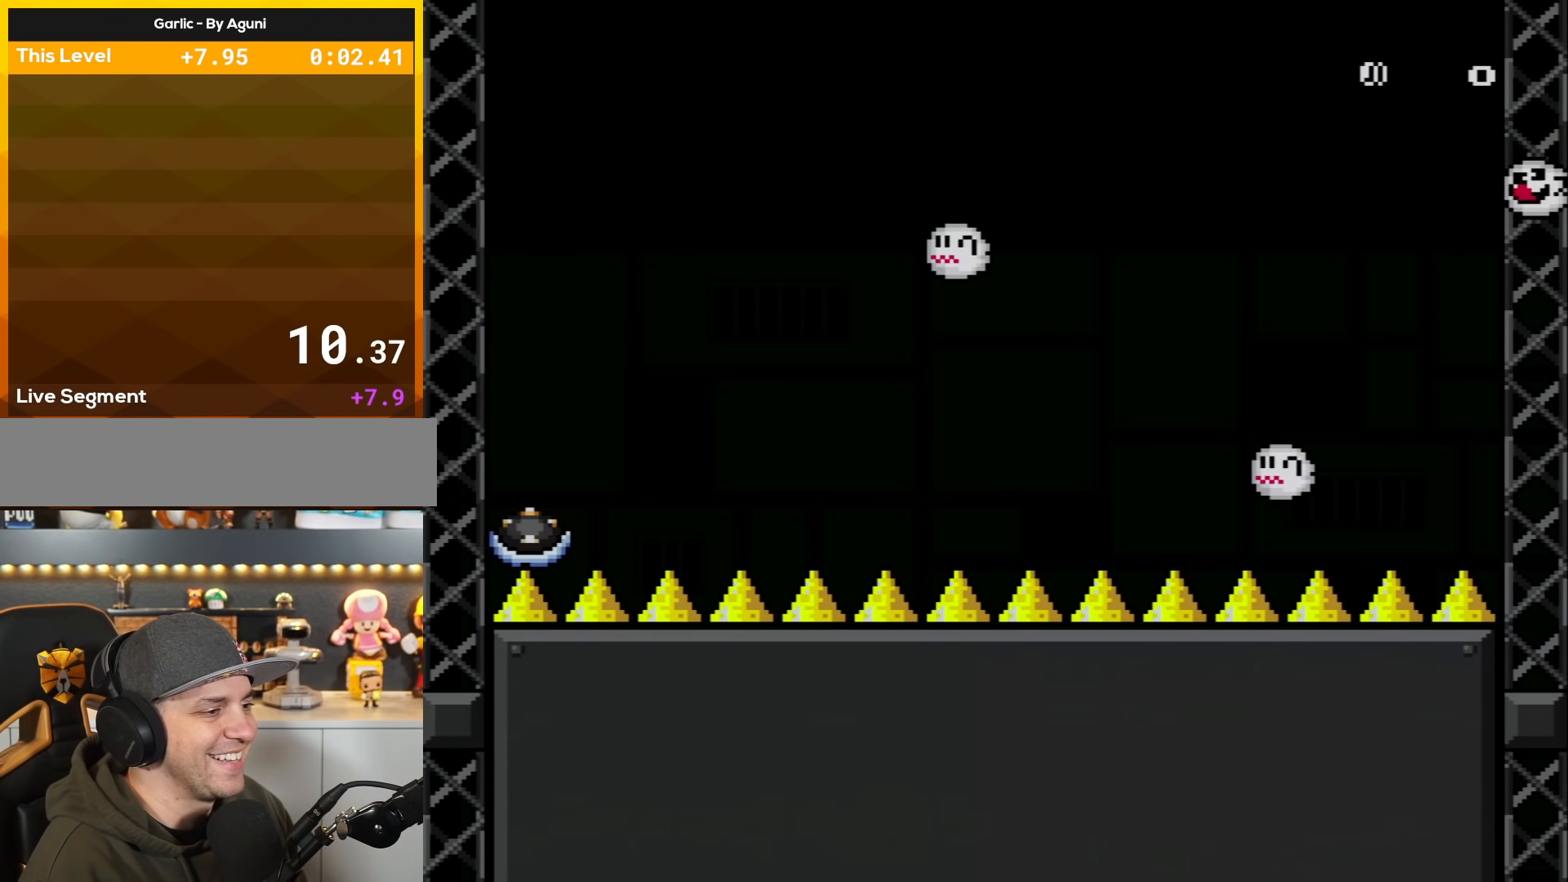
{"buttons": ["X", "DPAD_RIGHT"], "events": [[33, "A", "up"], [33, "DPAD_LEFT", "up"], [83, "DPAD_RIGHT", "down"], [250, "DPAD_RIGHT", "up"], [500, "DPAD_RIGHT", "down"]]}
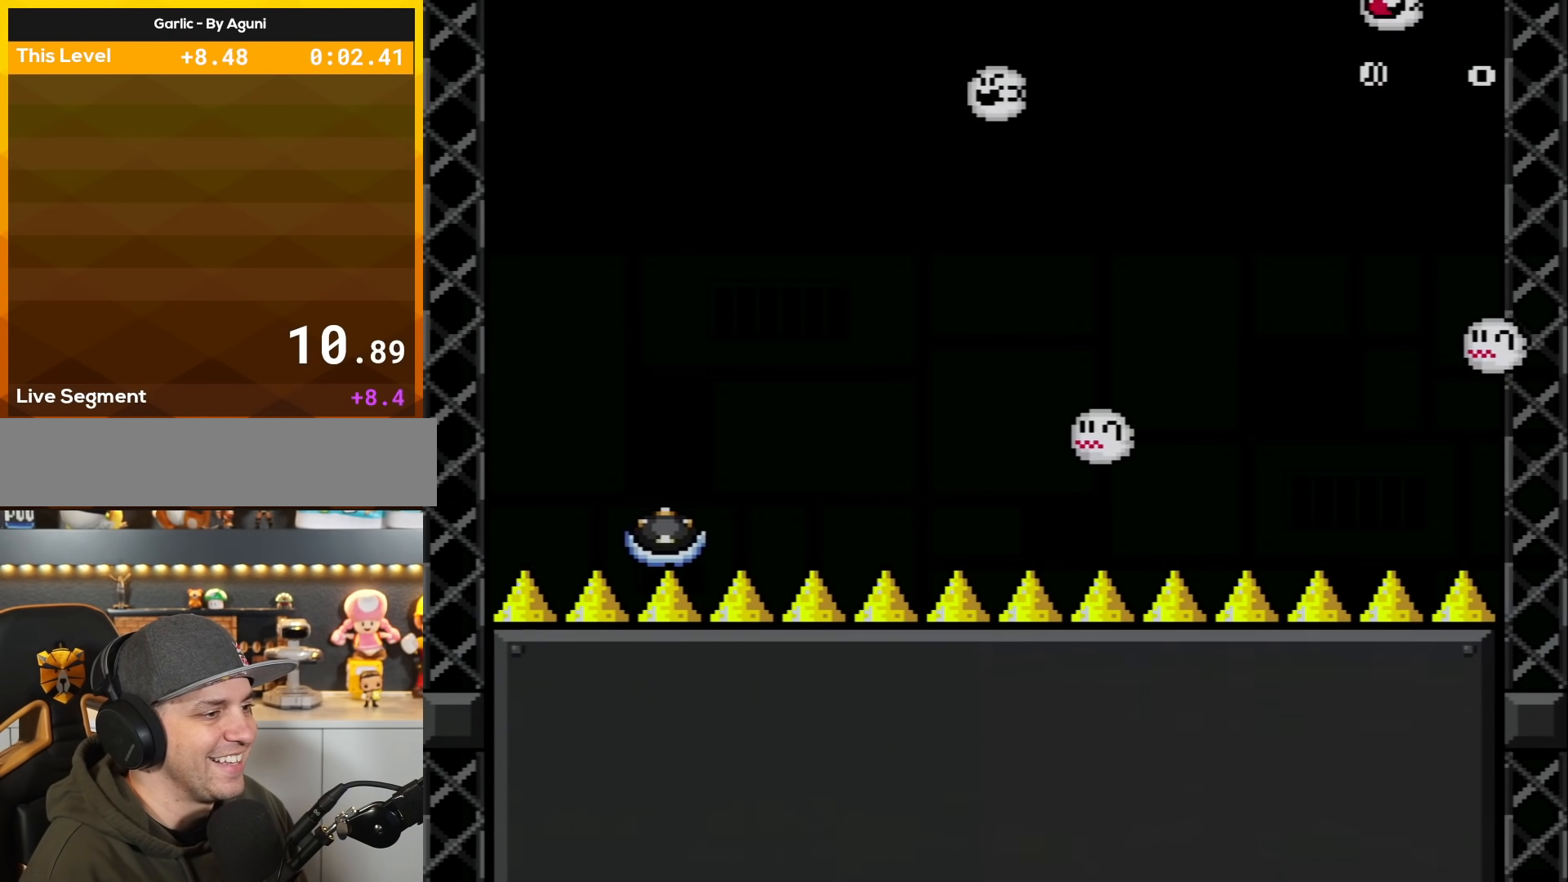
{"buttons": ["X"], "events": [[67, "DPAD_RIGHT", "up"]]}
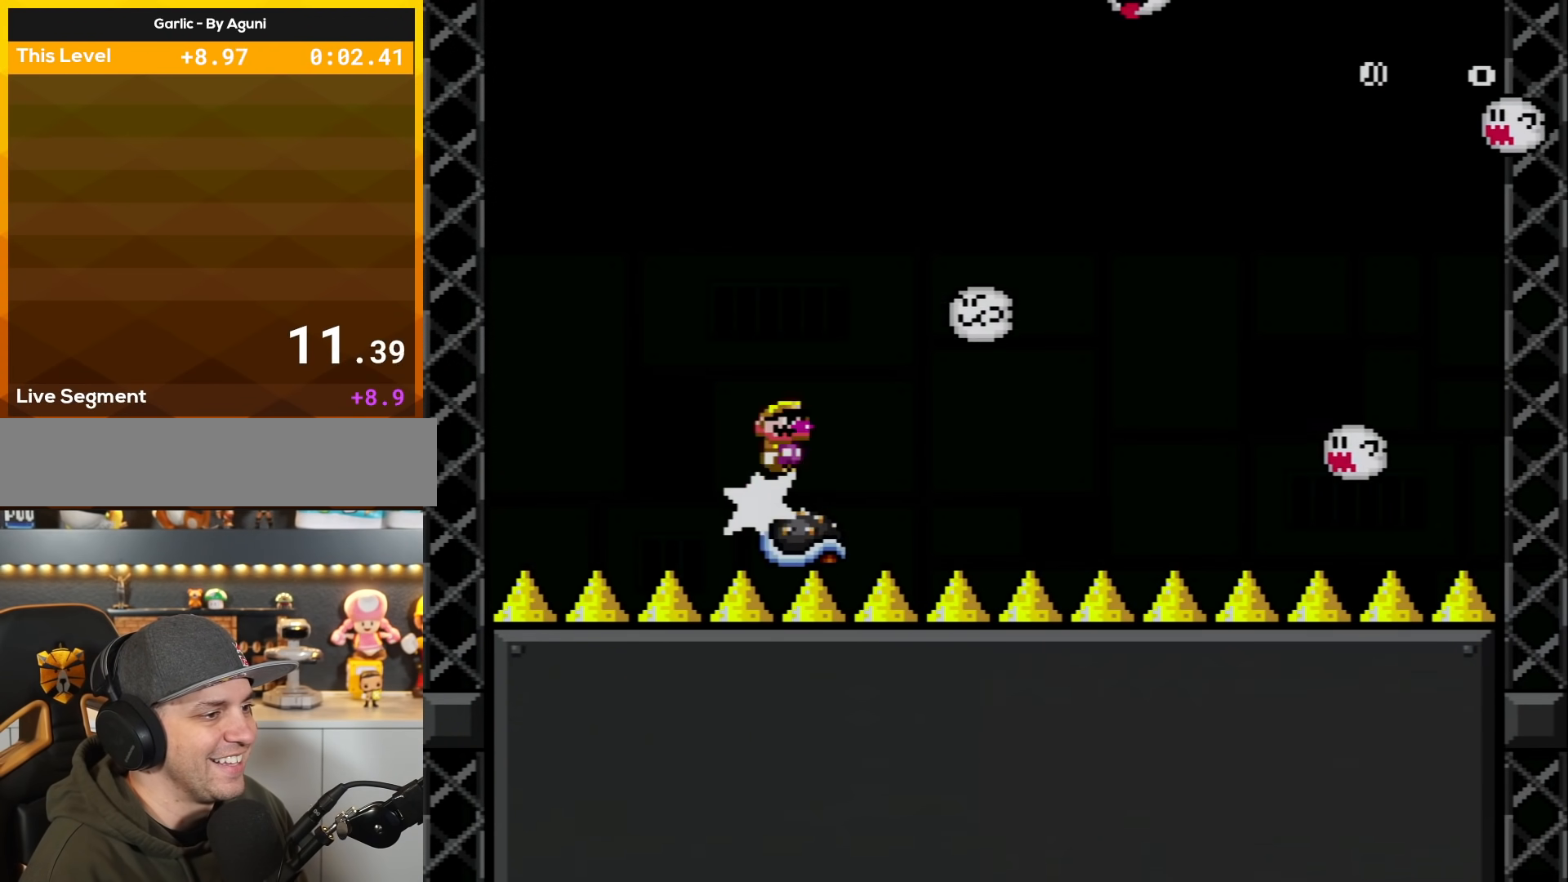
{"buttons": ["X"], "events": []}
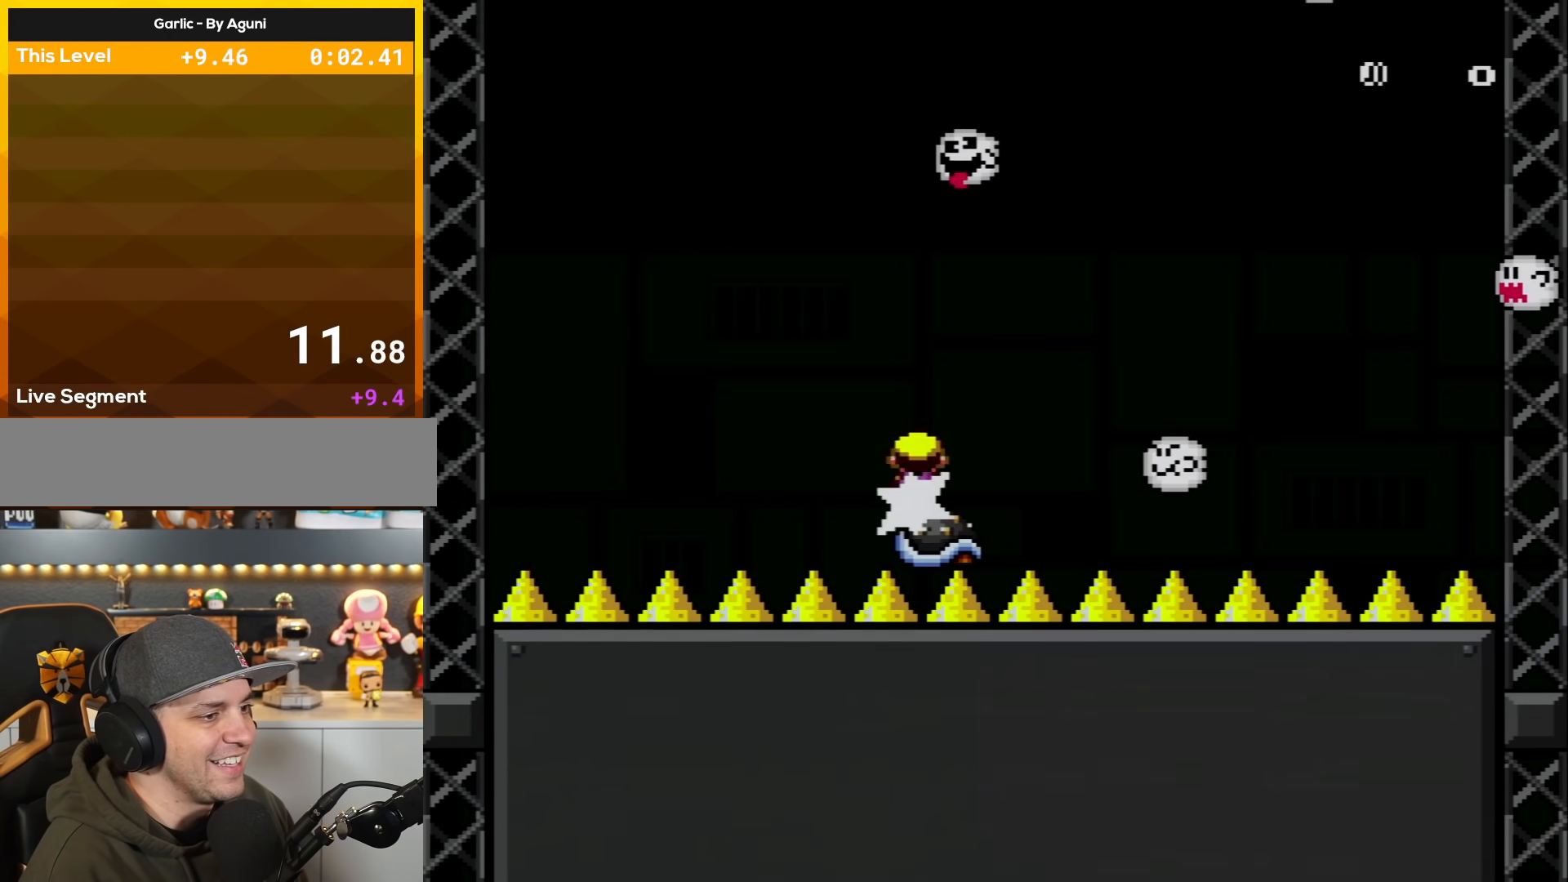
{"buttons": ["A", "X", "DPAD_LEFT"], "events": [[150, "DPAD_RIGHT", "down"], [317, "A", "down"], [467, "DPAD_RIGHT", "up"], [501, "DPAD_LEFT", "down"]]}
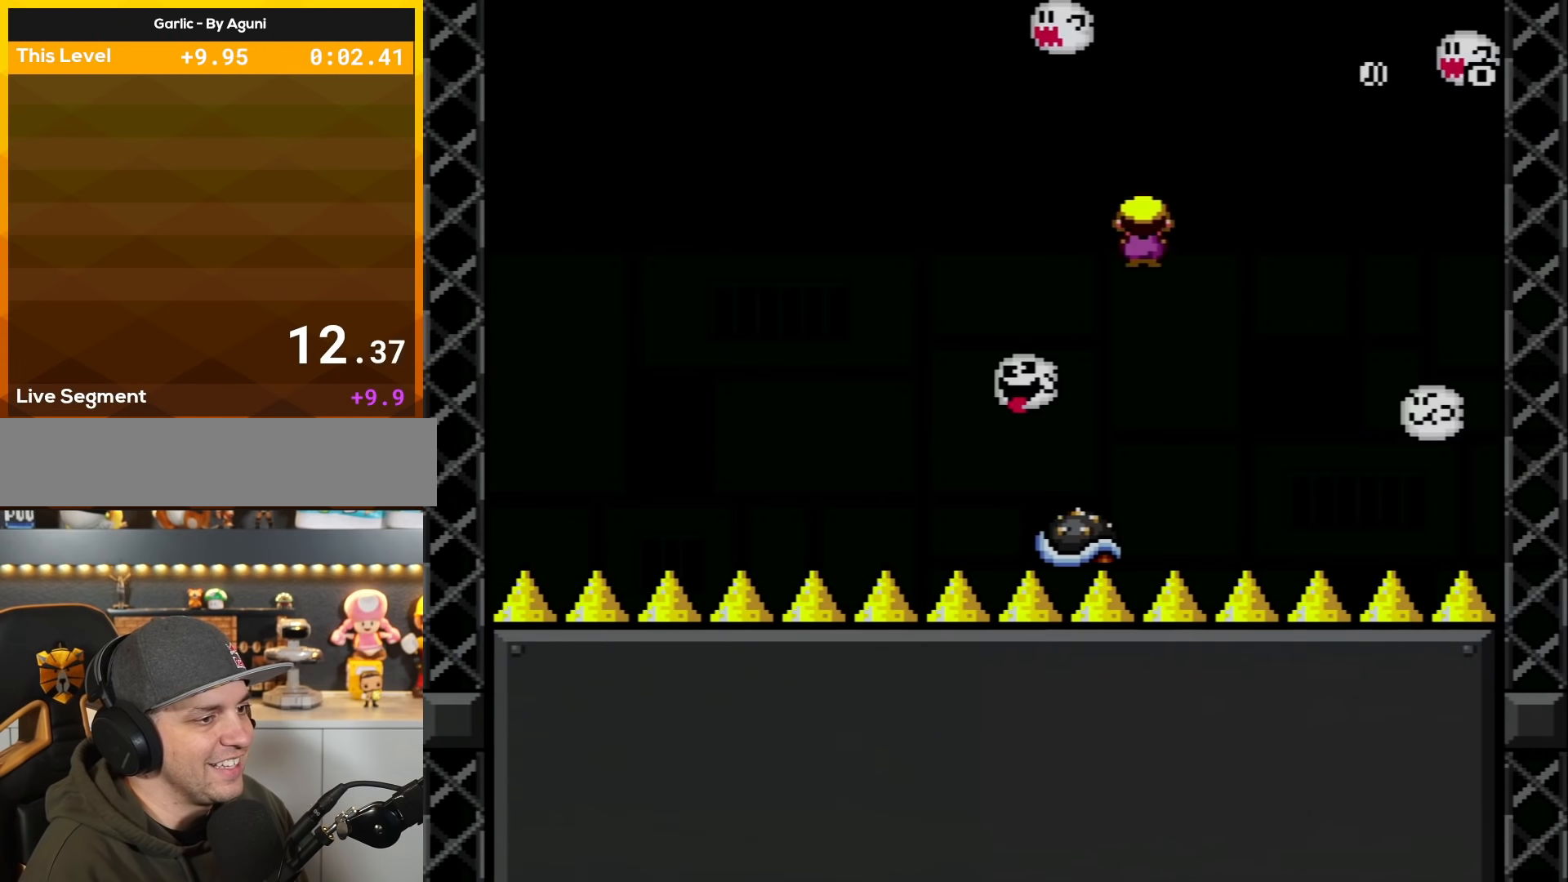
{"buttons": ["A", "X"], "events": [[217, "DPAD_LEFT", "up"], [283, "DPAD_RIGHT", "down"], [434, "DPAD_RIGHT", "up"]]}
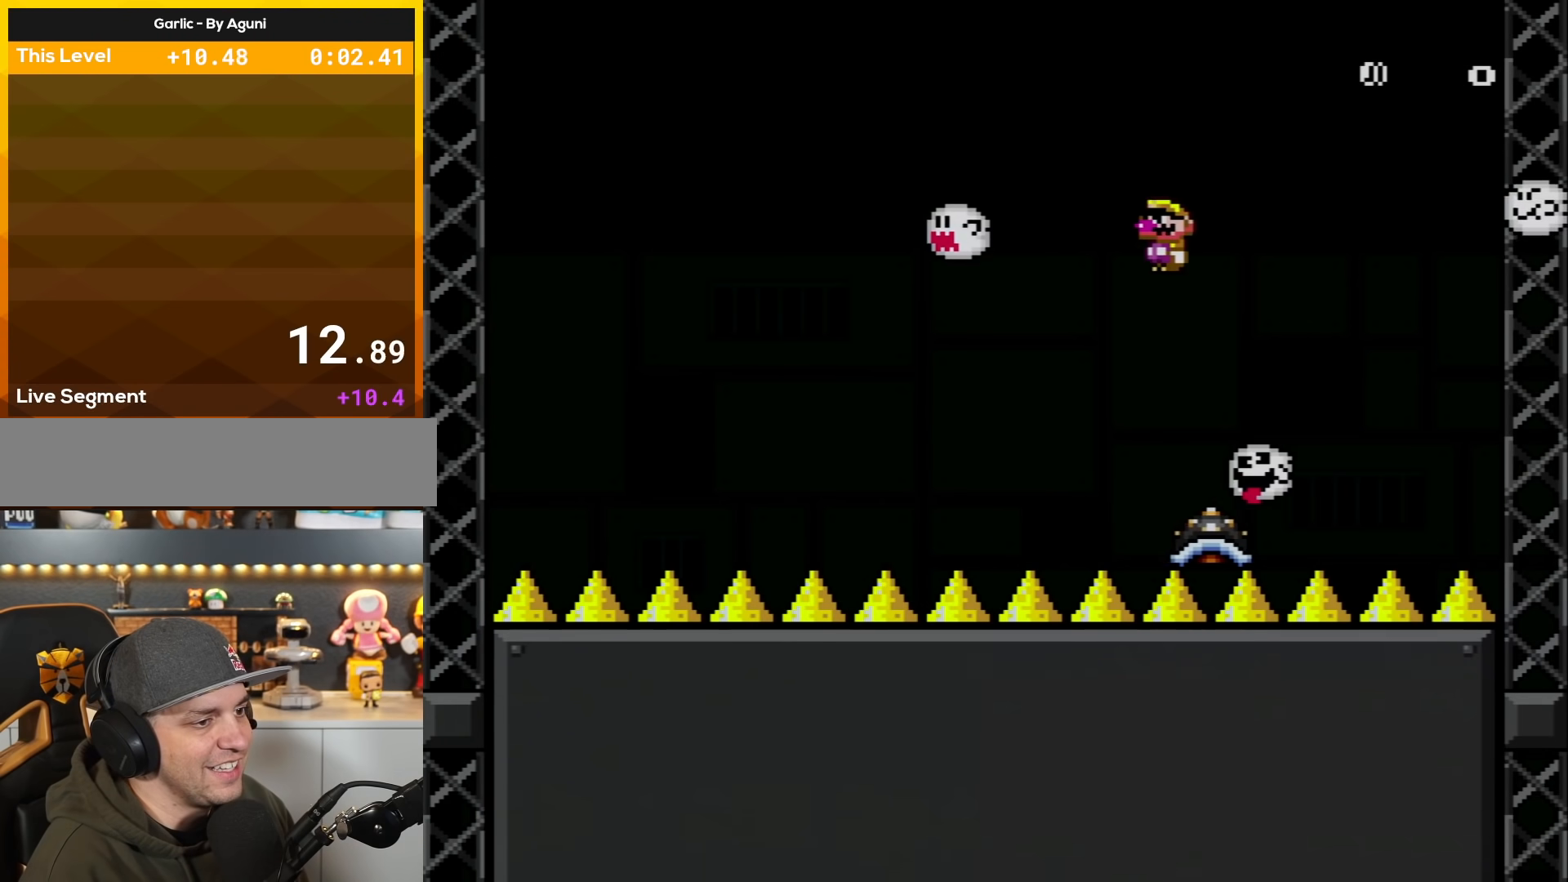
{"buttons": ["X"], "events": [[34, "DPAD_RIGHT", "down"], [150, "A", "up"], [184, "DPAD_RIGHT", "up"]]}
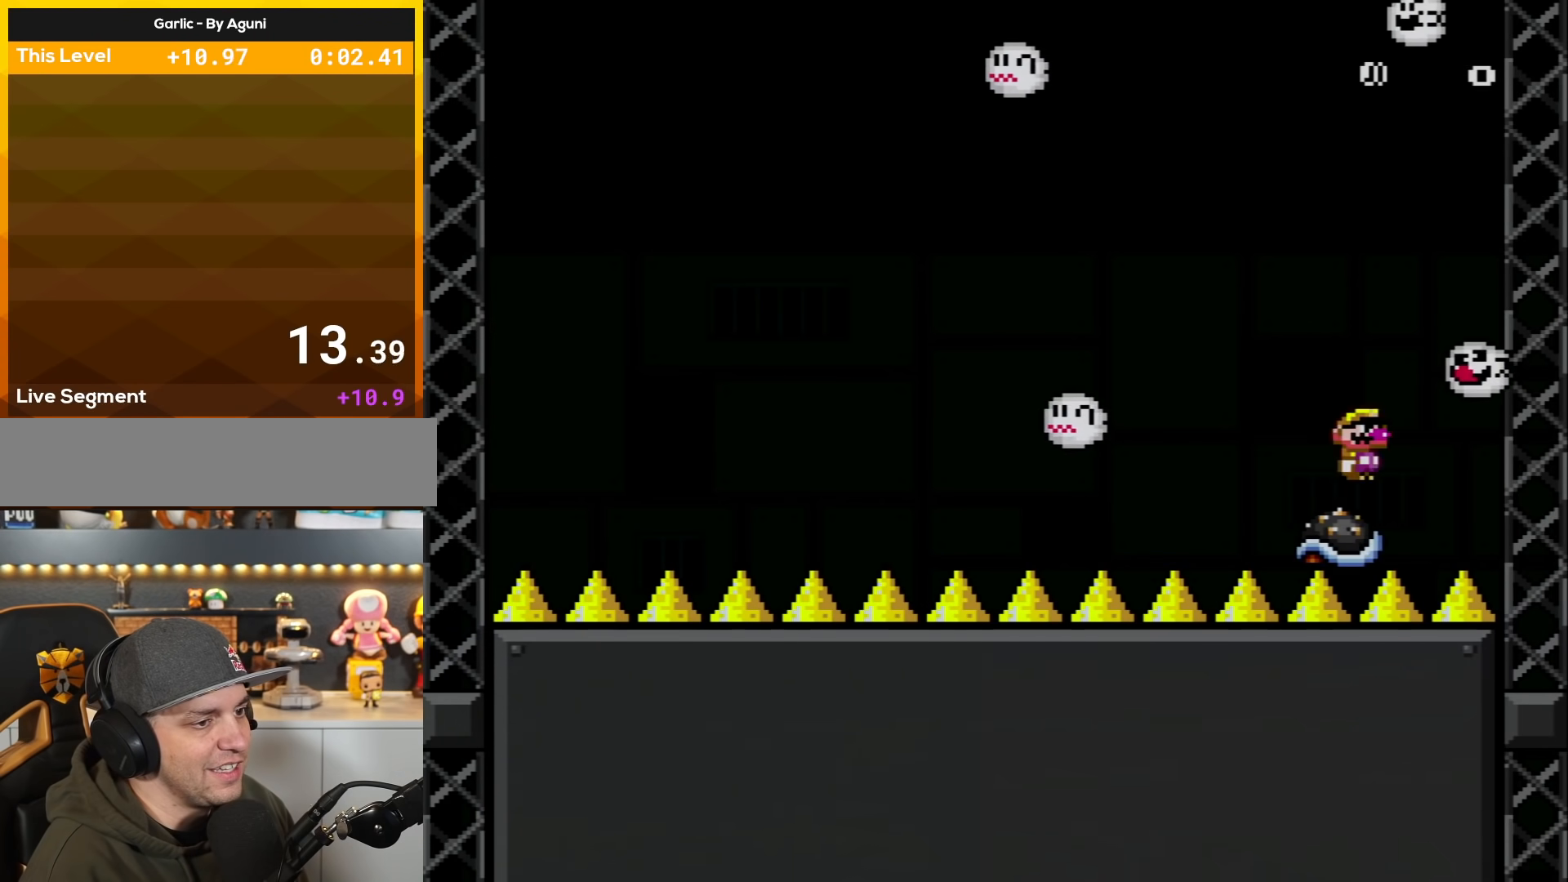
{"buttons": ["A", "X", "DPAD_LEFT"], "events": [[33, "DPAD_LEFT", "down"], [117, "DPAD_LEFT", "up"], [150, "DPAD_RIGHT", "down"], [400, "A", "down"], [434, "DPAD_RIGHT", "up"], [467, "DPAD_LEFT", "down"]]}
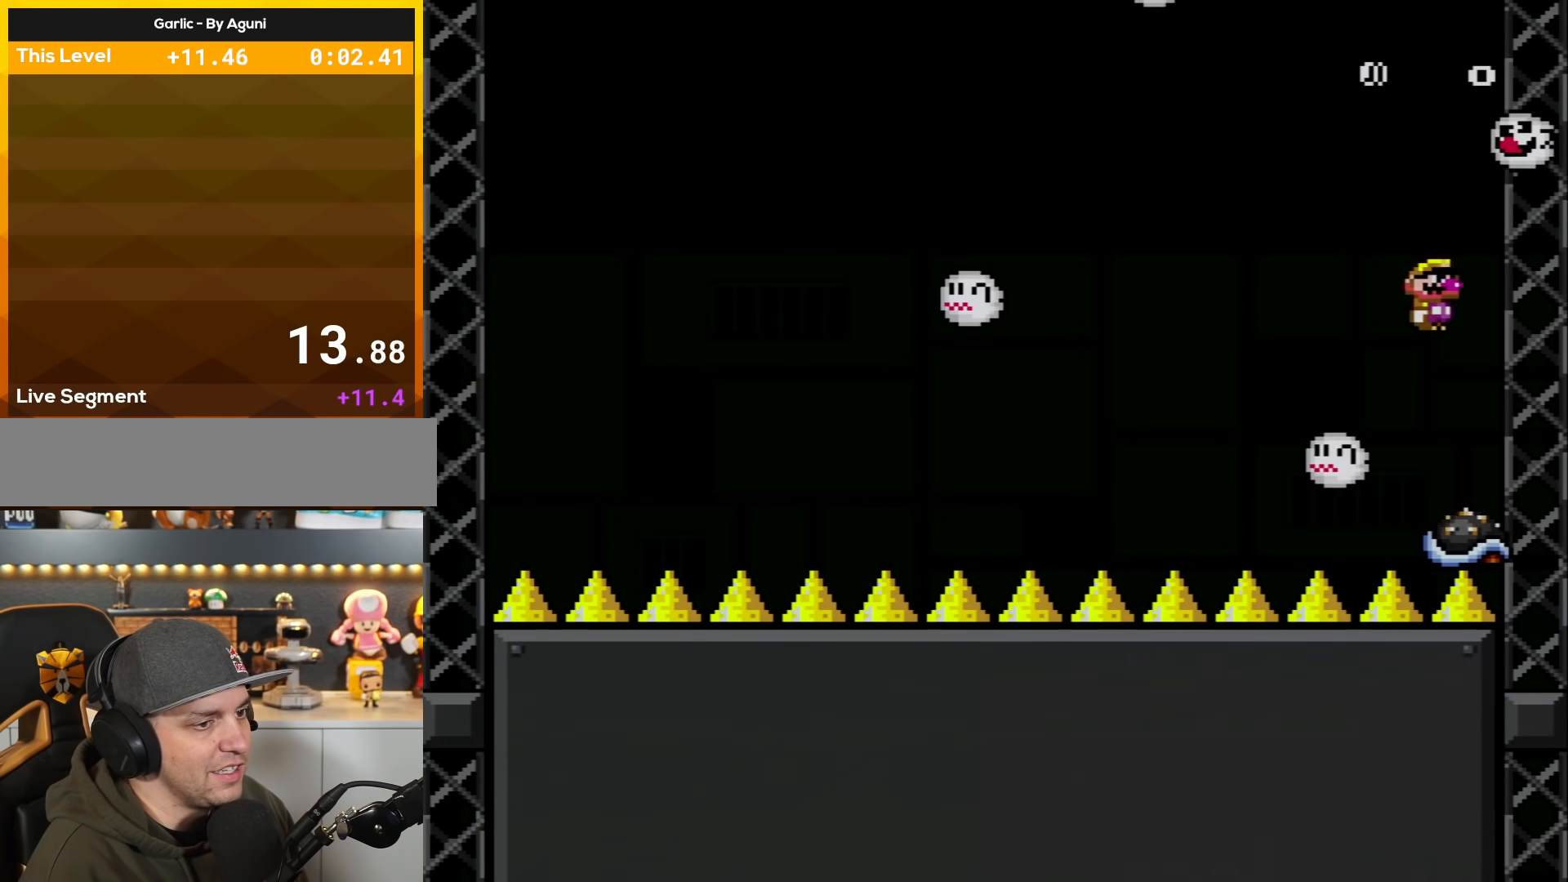
{"buttons": ["X", "DPAD_RIGHT"], "events": [[150, "A", "up"], [401, "DPAD_LEFT", "up"], [467, "DPAD_RIGHT", "down"]]}
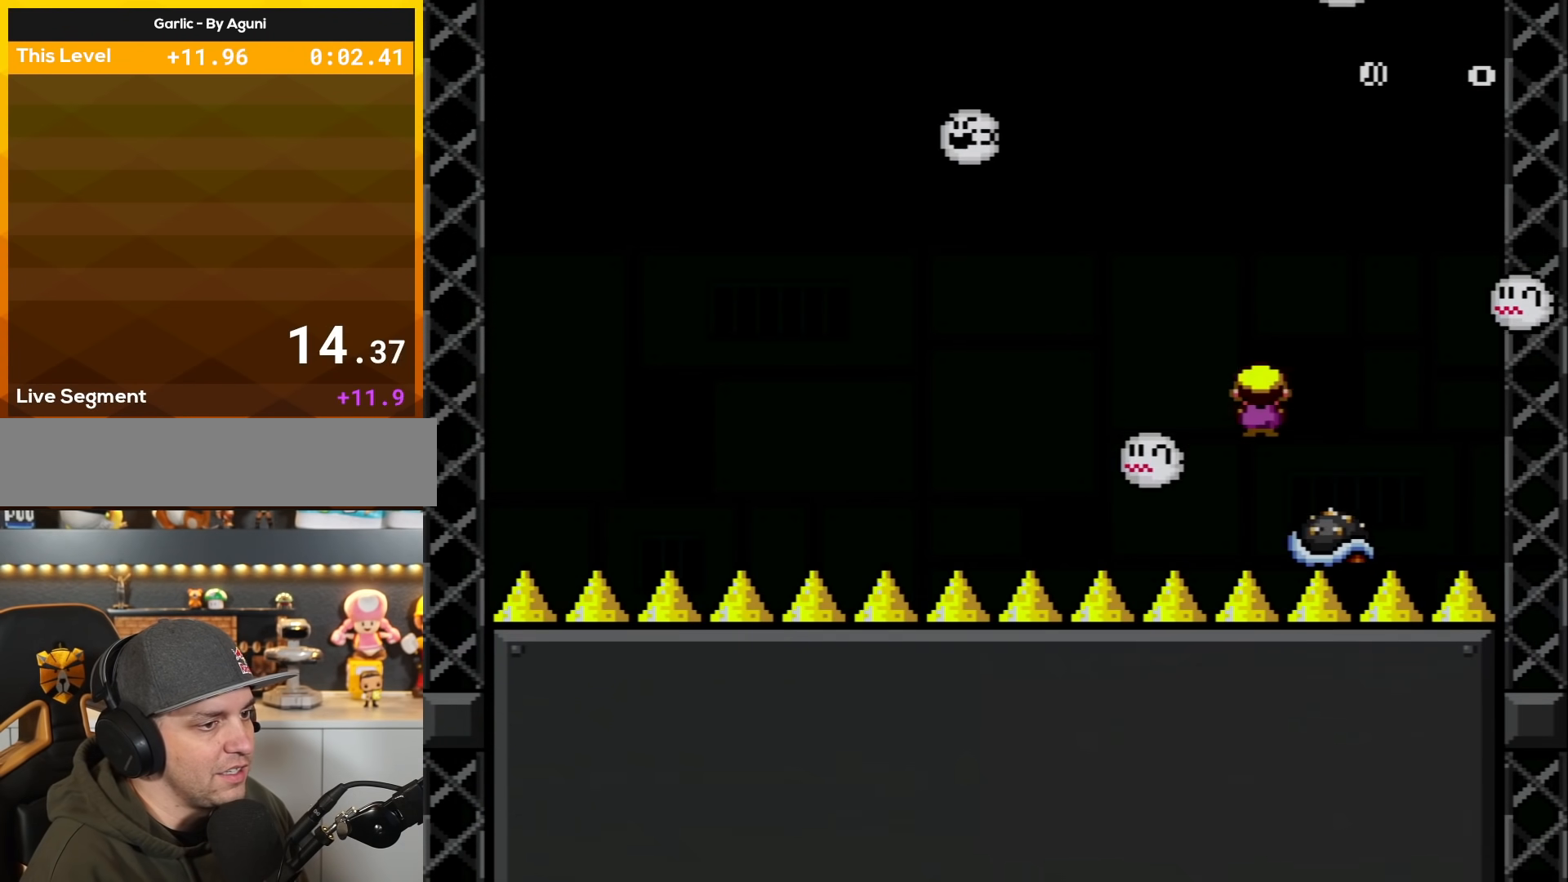
{"buttons": ["A", "X", "DPAD_LEFT"], "events": [[50, "A", "down"], [217, "DPAD_RIGHT", "up"], [250, "DPAD_LEFT", "down"]]}
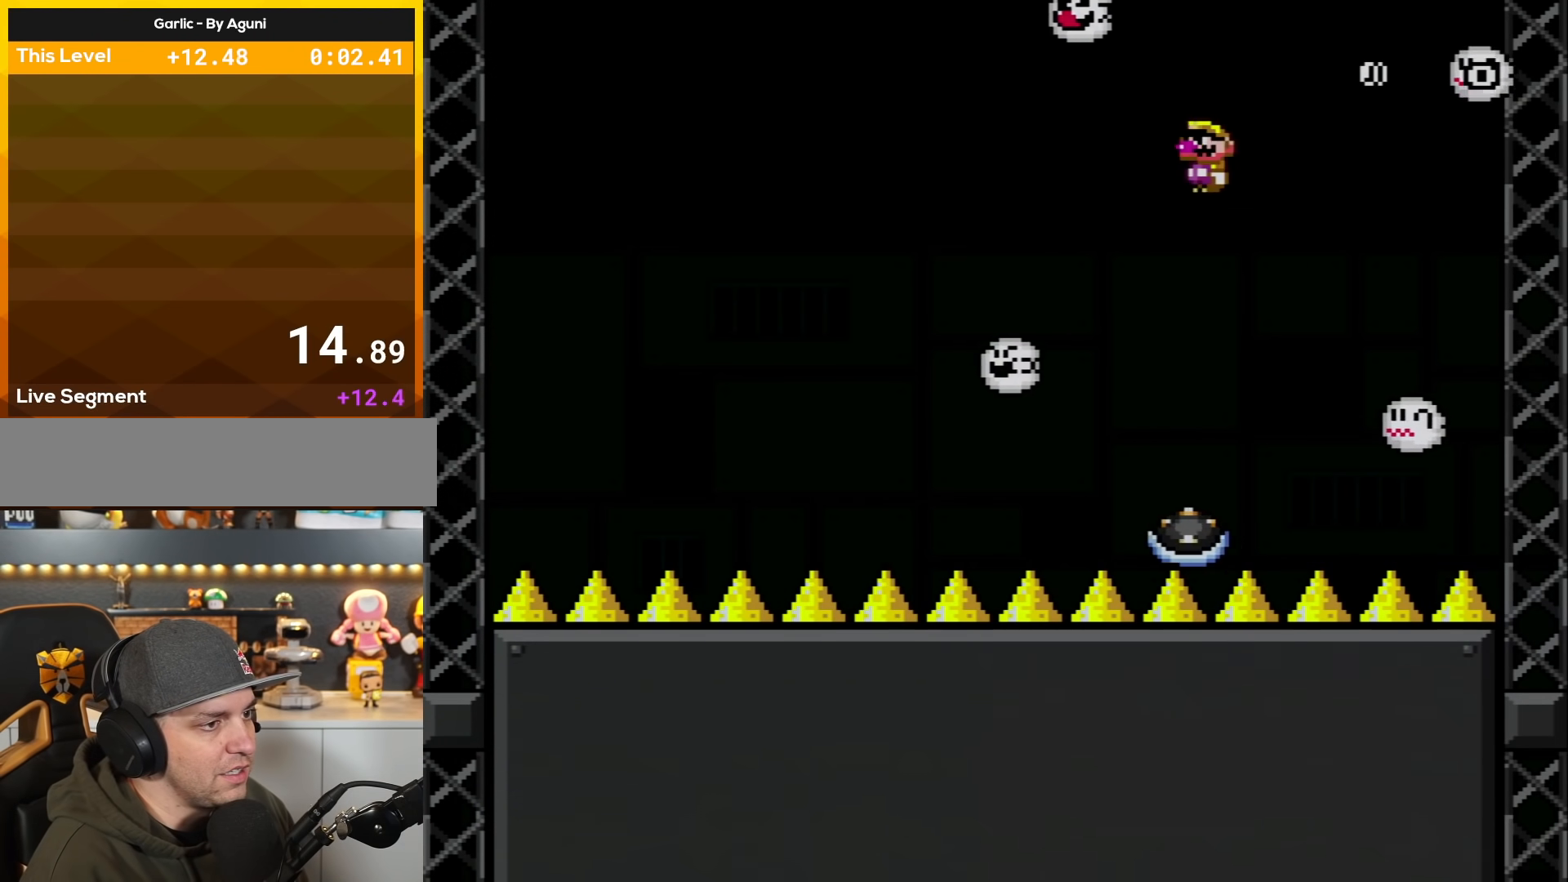
{"buttons": ["X"], "events": [[284, "DPAD_LEFT", "up"], [367, "DPAD_RIGHT", "down"], [467, "A", "up"], [501, "DPAD_RIGHT", "up"]]}
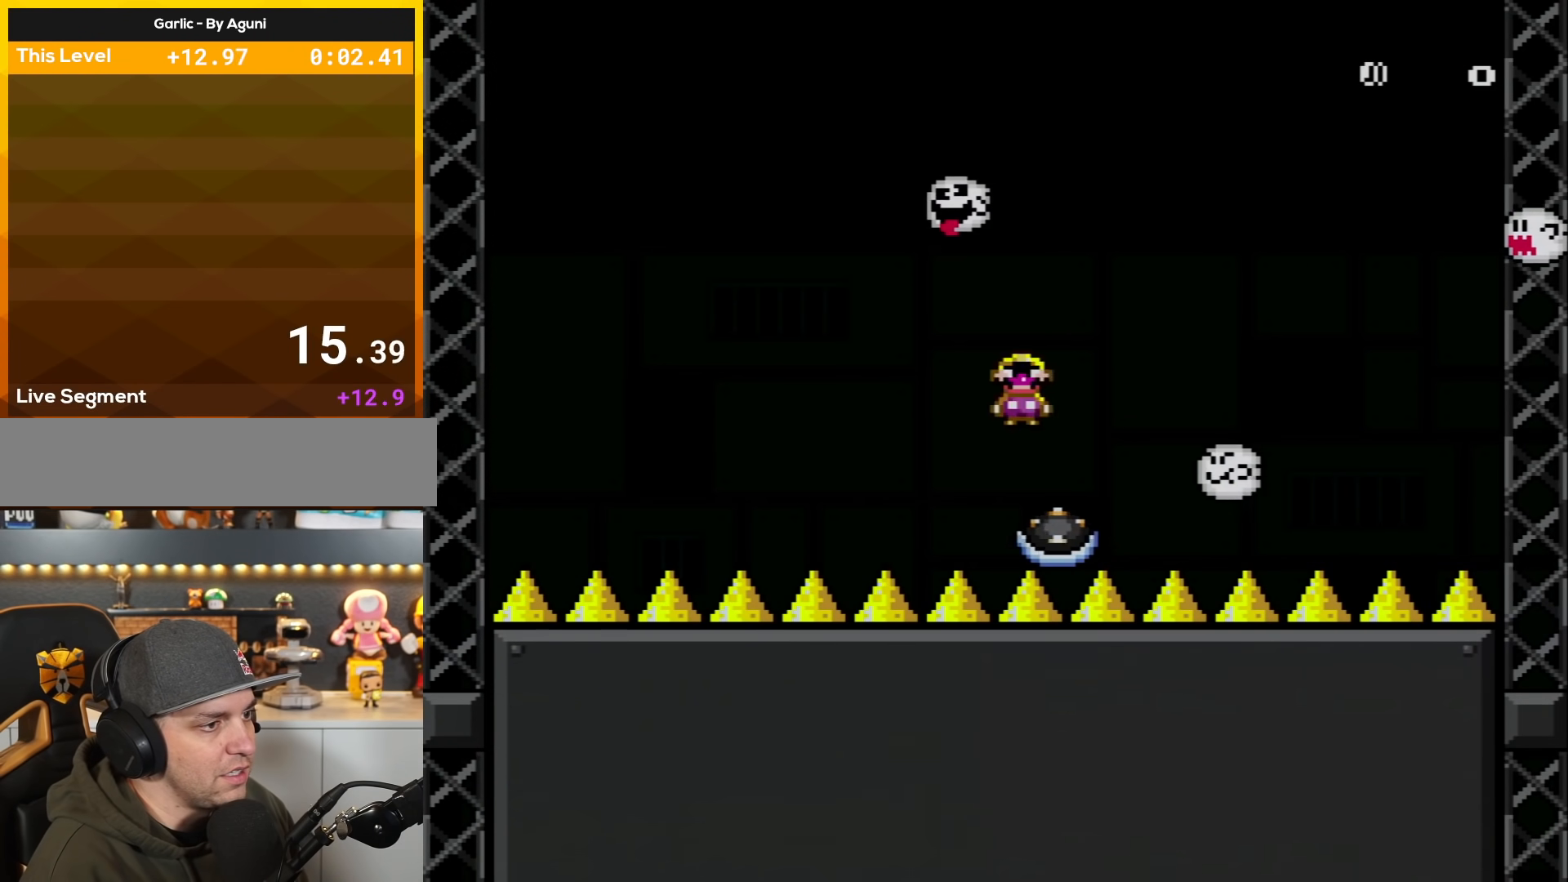
{"buttons": ["X", "DPAD_RIGHT"], "events": [[50, "DPAD_LEFT", "down"], [217, "DPAD_LEFT", "up"], [400, "DPAD_RIGHT", "down"]]}
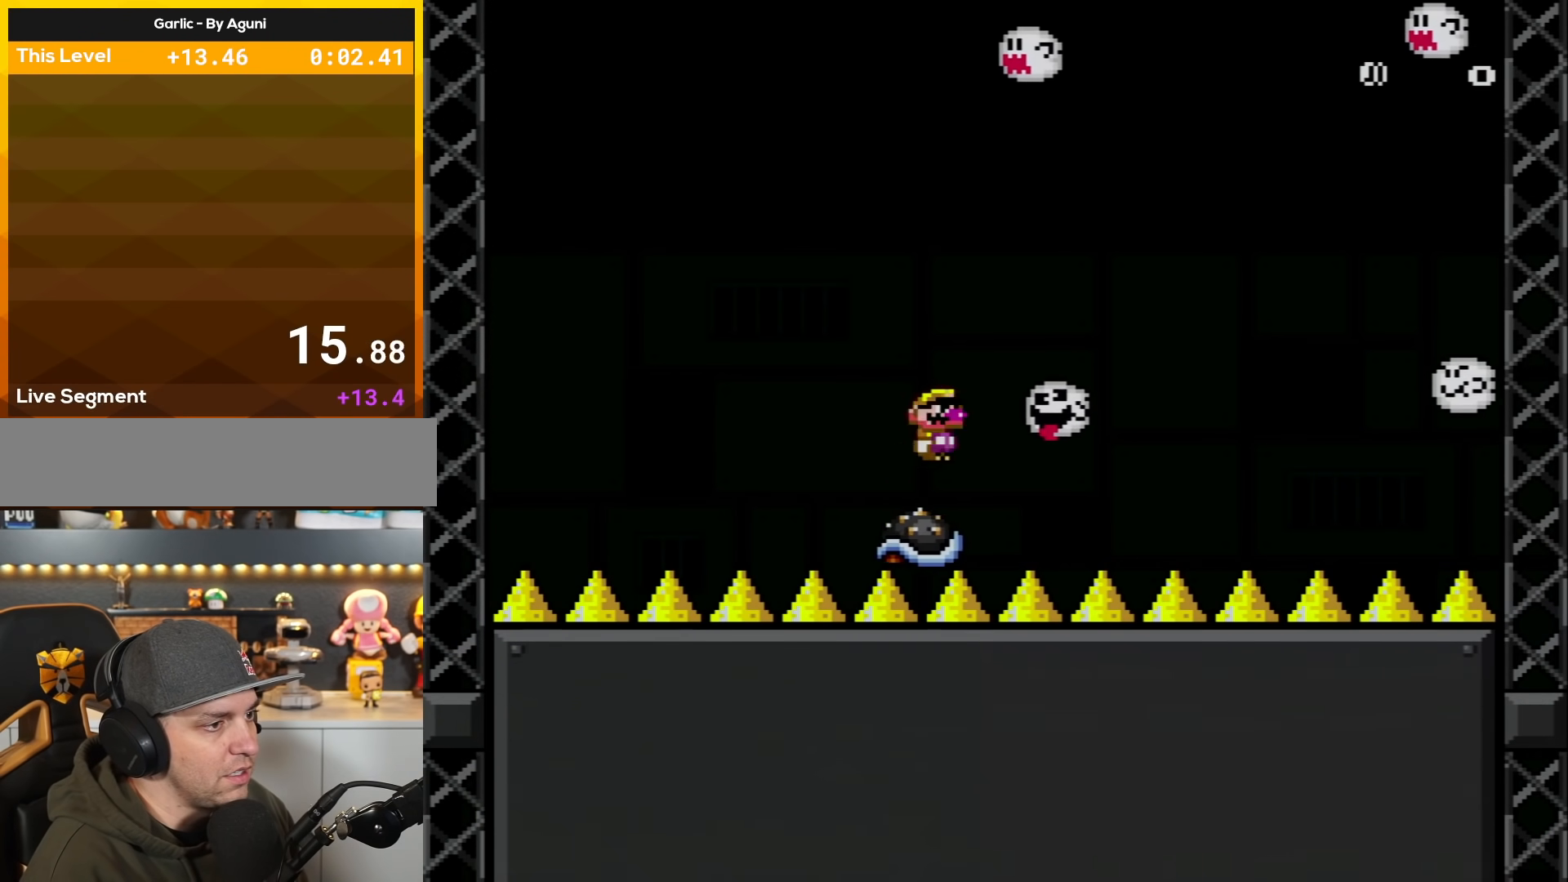
{"buttons": ["X"], "events": [[17, "DPAD_RIGHT", "up"], [50, "DPAD_LEFT", "down"], [284, "DPAD_LEFT", "up"]]}
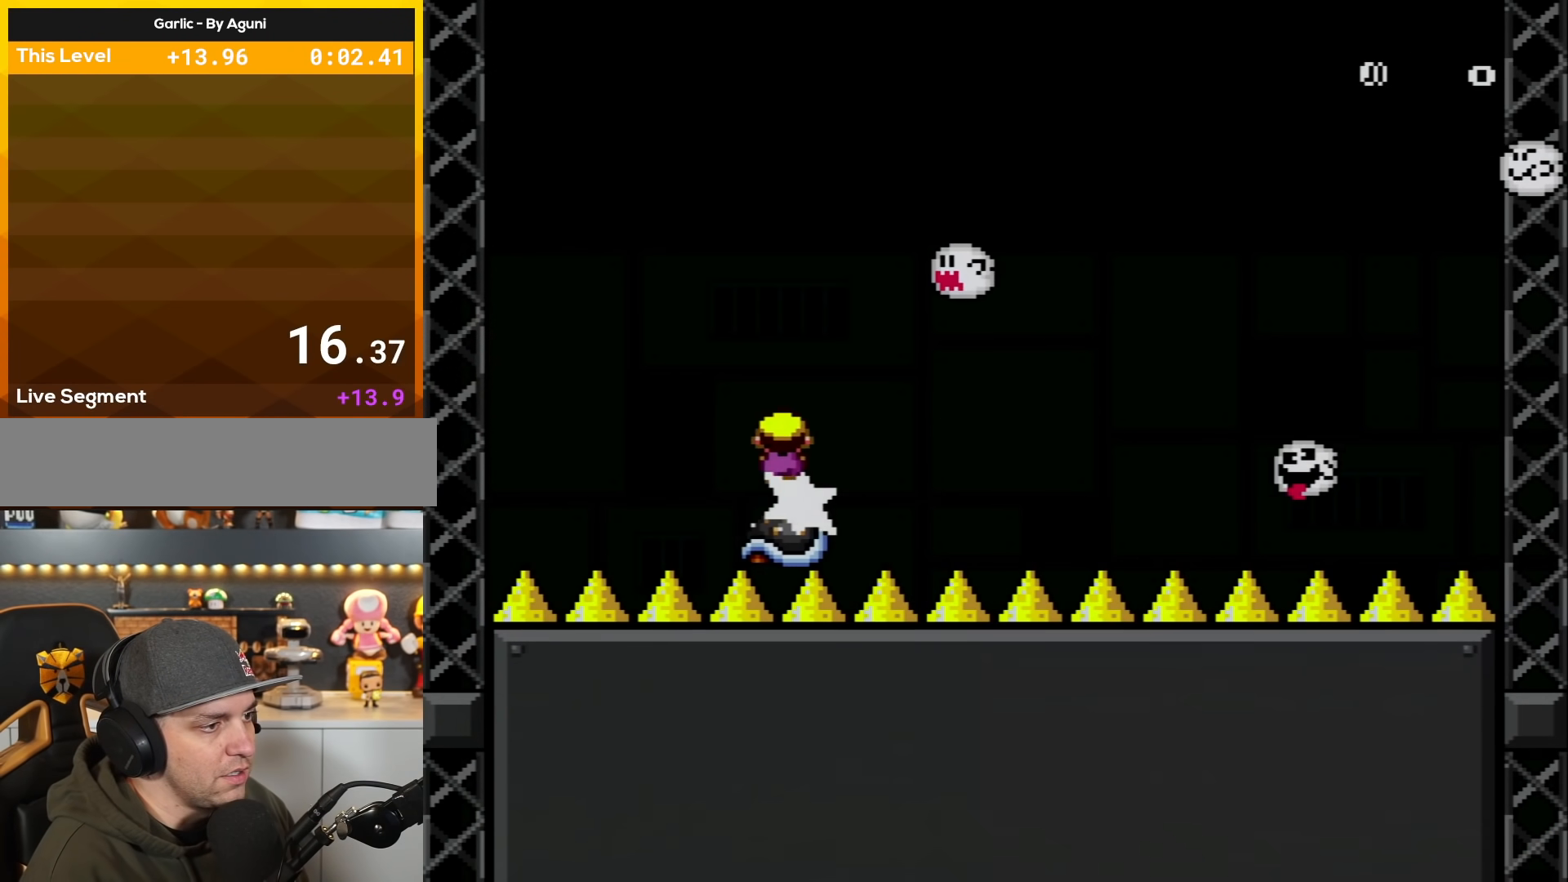
{"buttons": ["X", "DPAD_LEFT"], "events": [[217, "DPAD_RIGHT", "down"], [267, "DPAD_DOWN", "down"], [300, "DPAD_DOWN", "up"], [300, "DPAD_LEFT", "down"], [300, "DPAD_RIGHT", "up"]]}
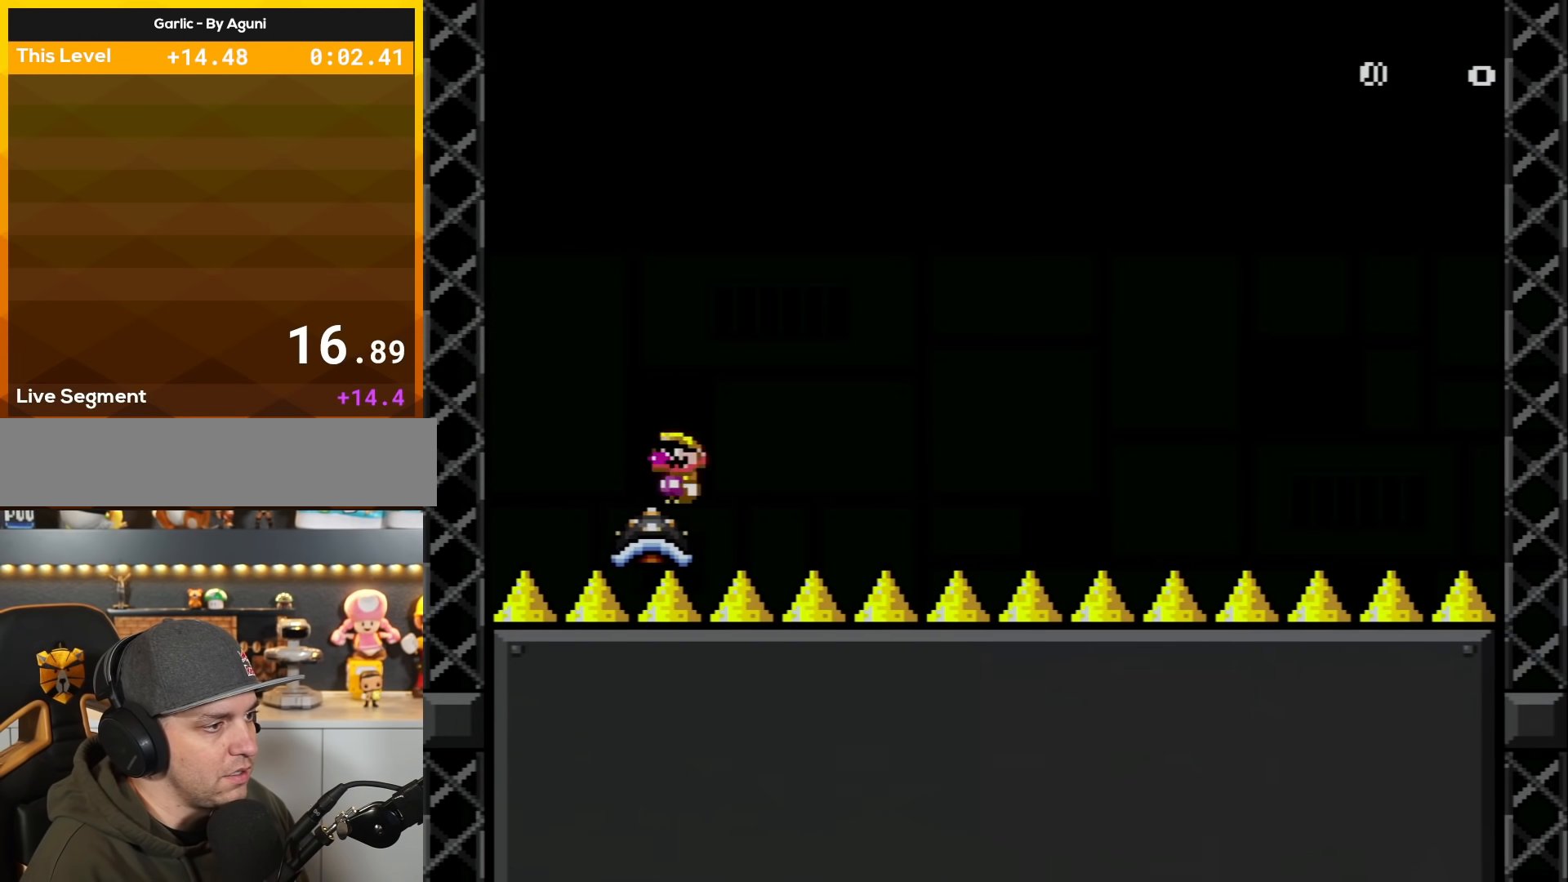
{"buttons": ["A", "X", "DPAD_LEFT"], "events": [[84, "A", "down"], [117, "DPAD_LEFT", "up"], [217, "DPAD_RIGHT", "down"], [334, "DPAD_RIGHT", "up"], [401, "DPAD_LEFT", "down"]]}
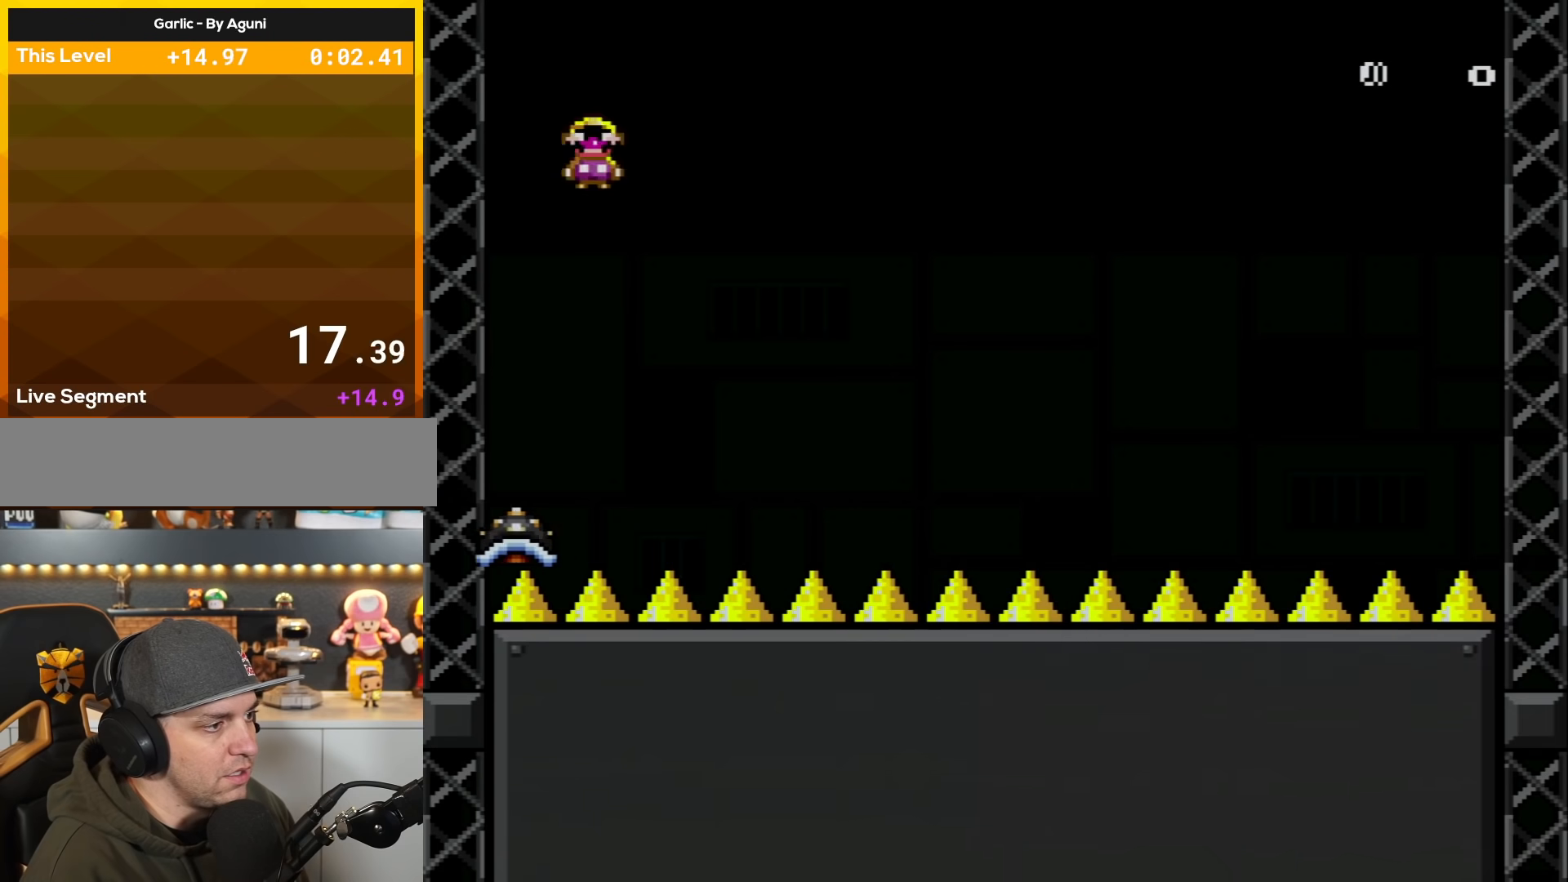
{"buttons": ["X"], "events": [[50, "DPAD_LEFT", "up"], [183, "DPAD_RIGHT", "down"], [367, "DPAD_RIGHT", "up"], [484, "A", "up"]]}
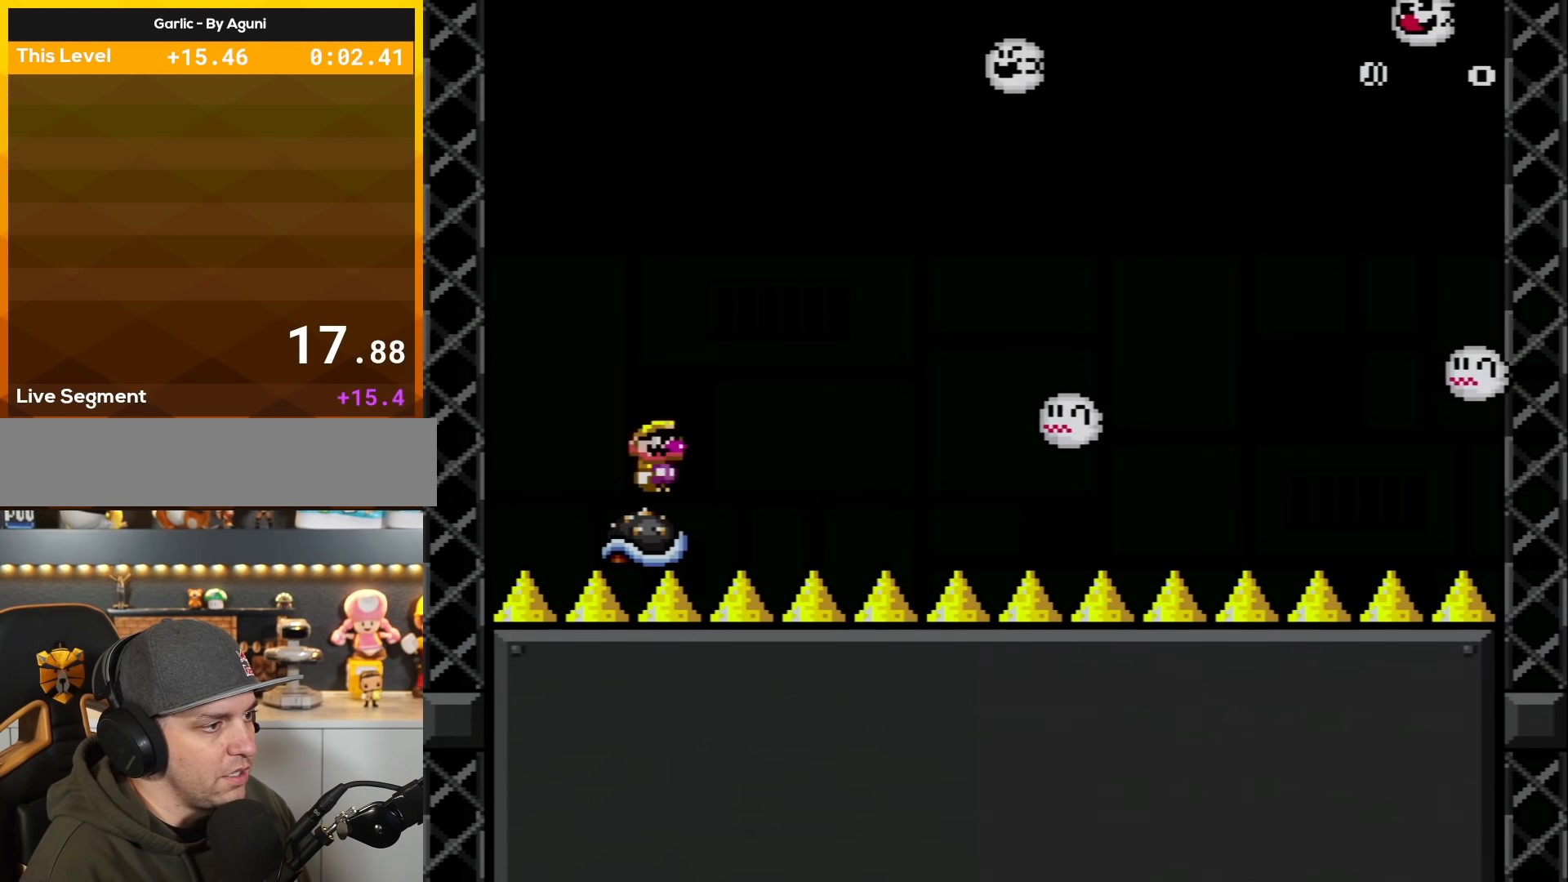
{"buttons": ["X"], "events": []}
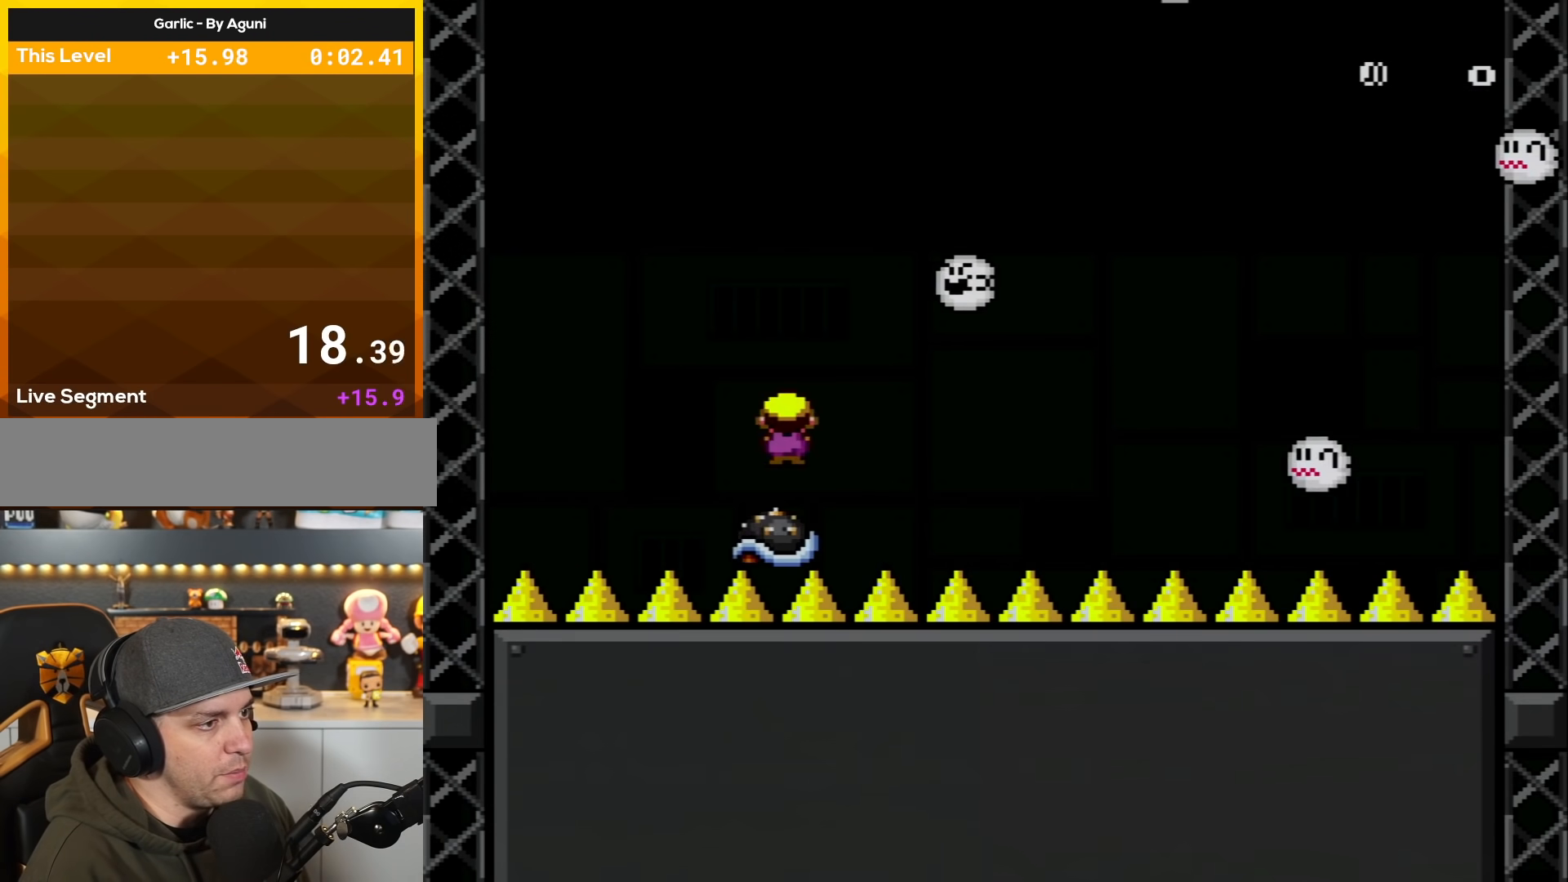
{"buttons": ["X"], "events": [[83, "DPAD_LEFT", "down"], [150, "DPAD_LEFT", "up"], [183, "DPAD_RIGHT", "down"], [333, "DPAD_RIGHT", "up"]]}
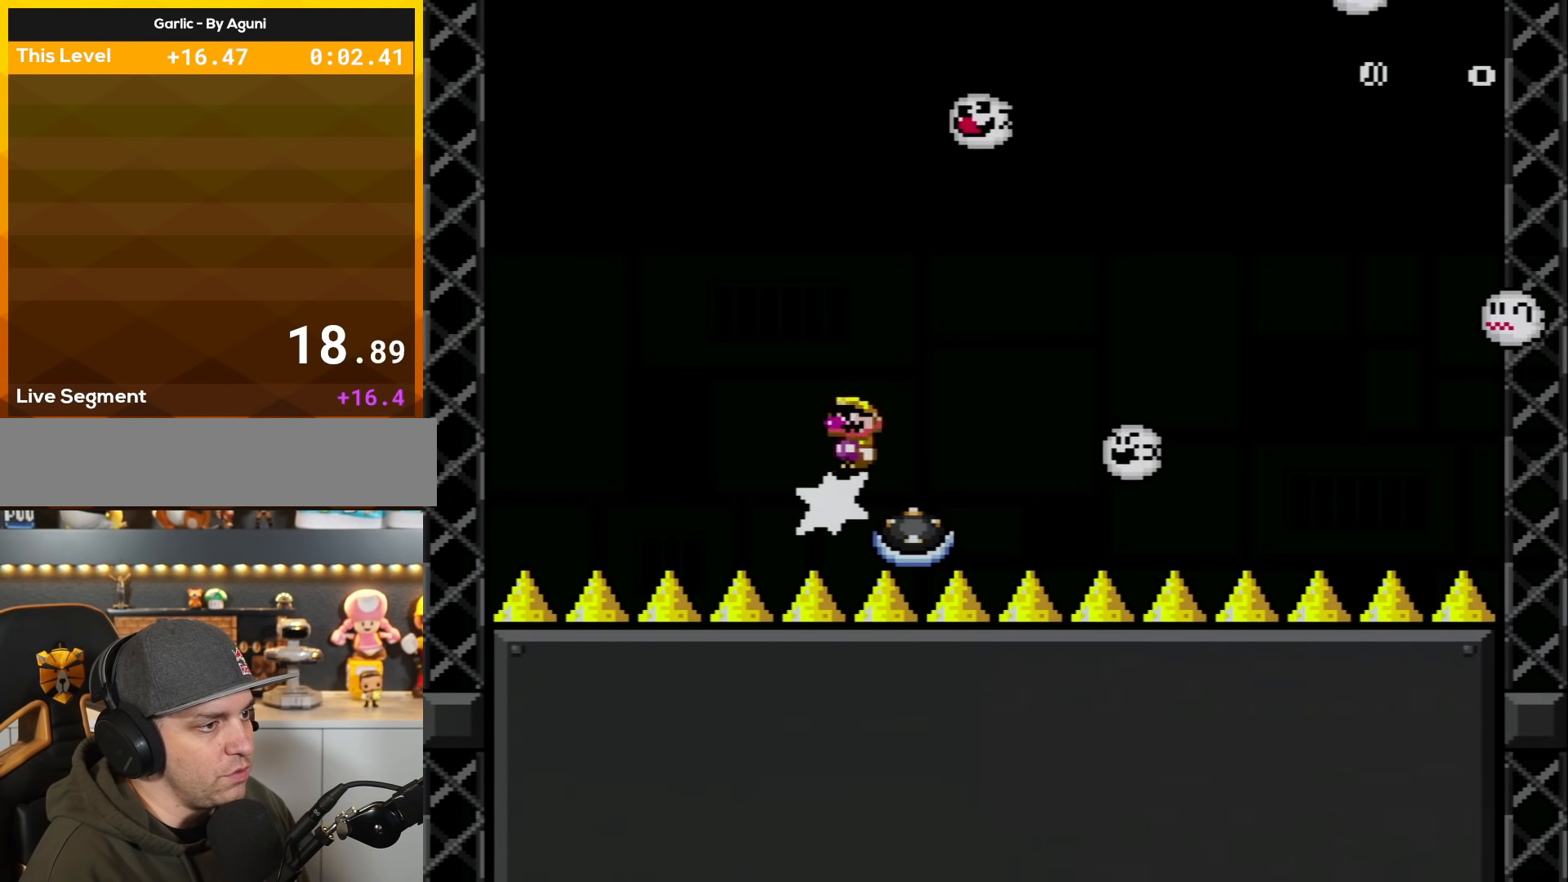
{"buttons": ["X", "DPAD_RIGHT"], "events": [[50, "DPAD_RIGHT", "down"], [117, "DPAD_RIGHT", "up"], [284, "DPAD_RIGHT", "down"], [334, "DPAD_RIGHT", "up"], [467, "DPAD_RIGHT", "down"]]}
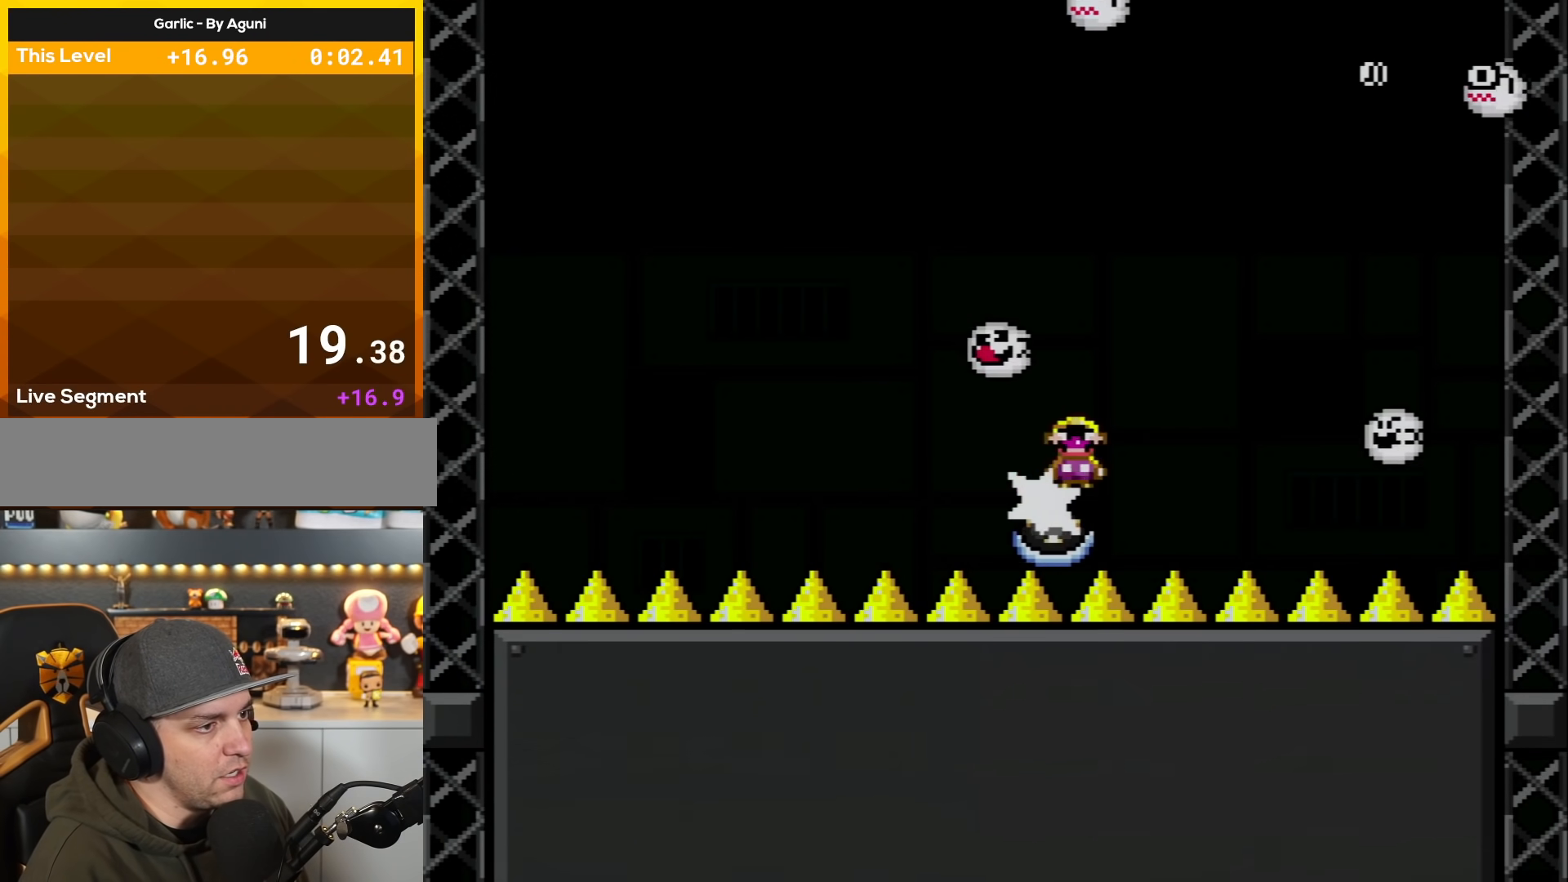
{"buttons": ["A", "X", "DPAD_RIGHT"], "events": [[83, "DPAD_RIGHT", "up"], [150, "DPAD_LEFT", "down"], [233, "DPAD_LEFT", "up"], [267, "A", "down"], [267, "DPAD_RIGHT", "down"]]}